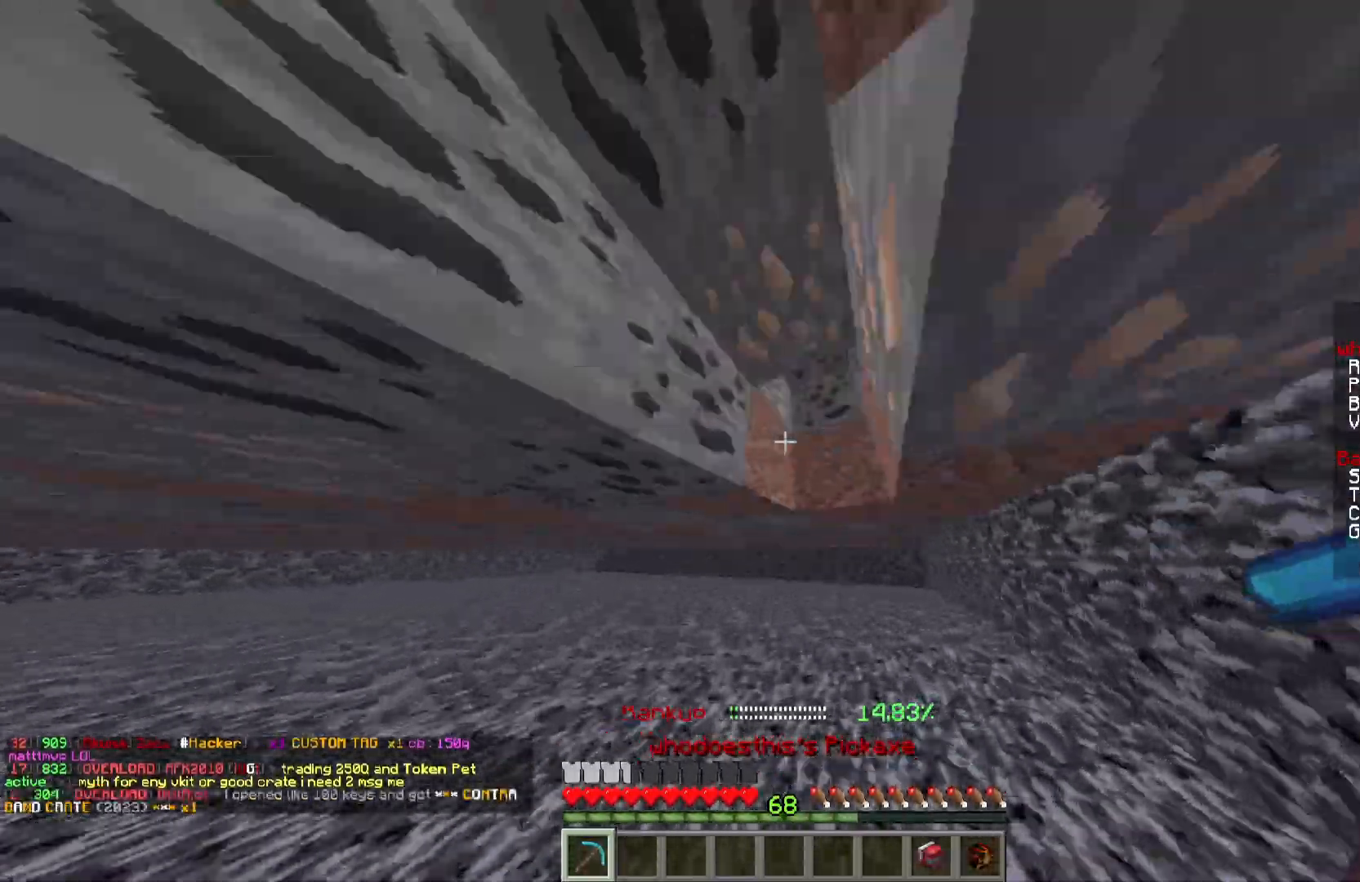
Gameplay with keyboard and mouse; each line is a JSON object with the keys and mouse buttons held at the frame after it. "events" lists presses ("down") and releases ("up") of "a", "d", "s", "w", "mouse_left" and "mouse_right" between this image and that frame as [ms after this image, input, new state], when the widget could be followed in between. "mouse_left", "mouse_right" = the "left", "right" buttons of the "mouse" list. No other keys are recorded. Fast repeated clicks can show as one long hold. Mouse movement is not recorded.
{"keys": ["d", "w"], "mouse": ["left"], "events": [[216, "d", "down"]]}
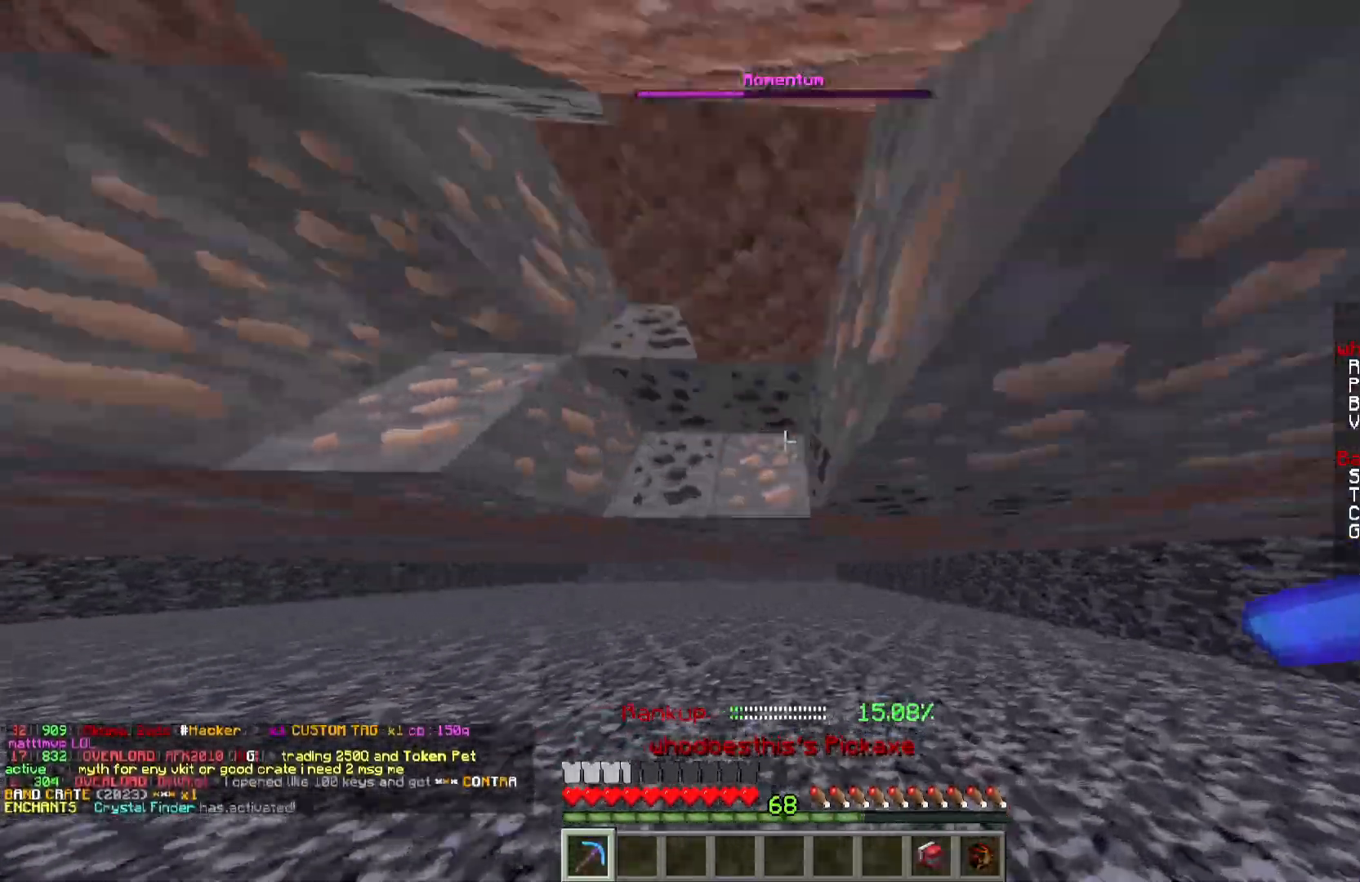
{"keys": ["d", "w"], "mouse": ["left"], "events": []}
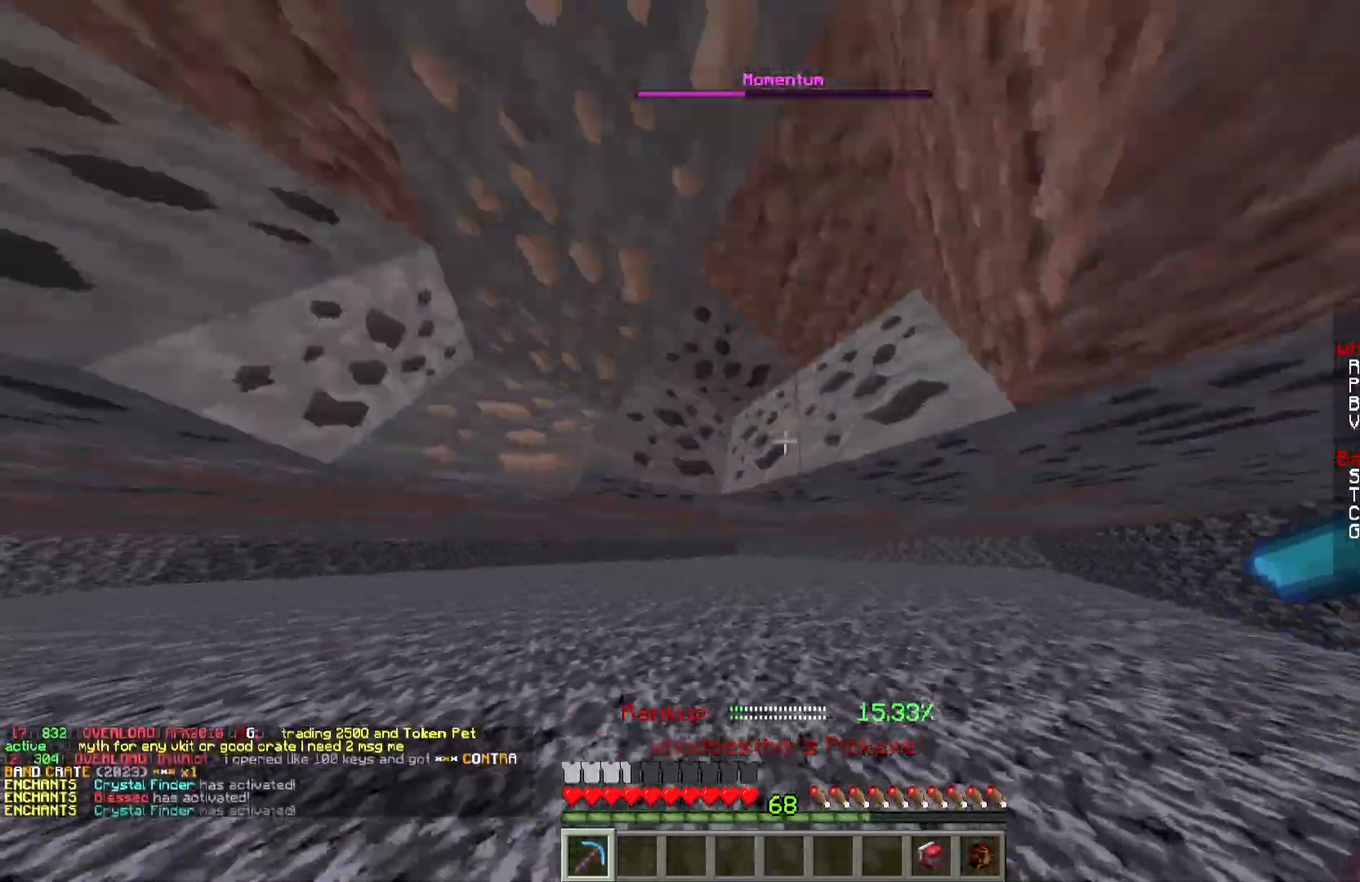
{"keys": ["d", "w"], "mouse": ["left"], "events": []}
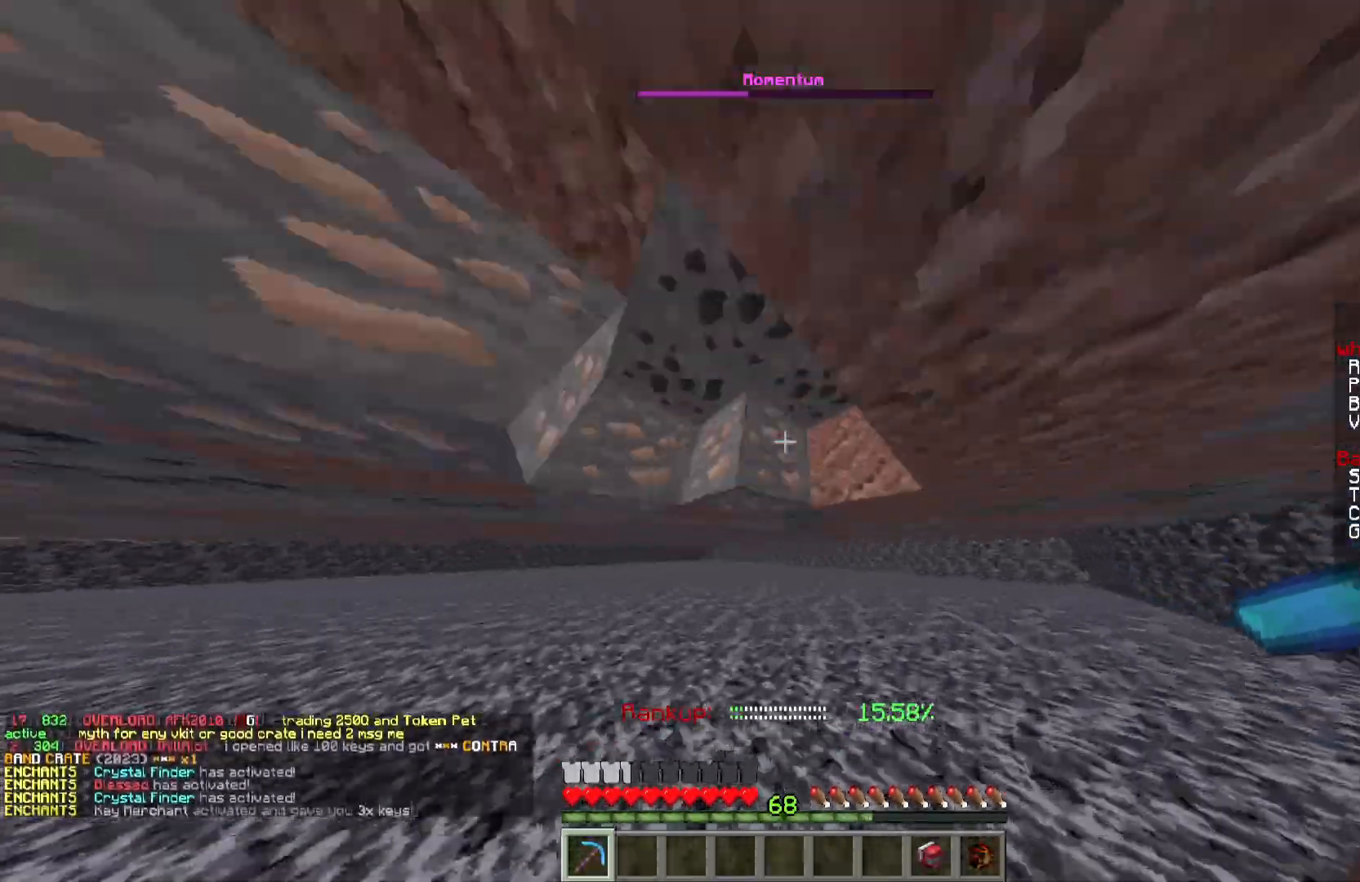
{"keys": ["d", "w"], "mouse": ["left"], "events": []}
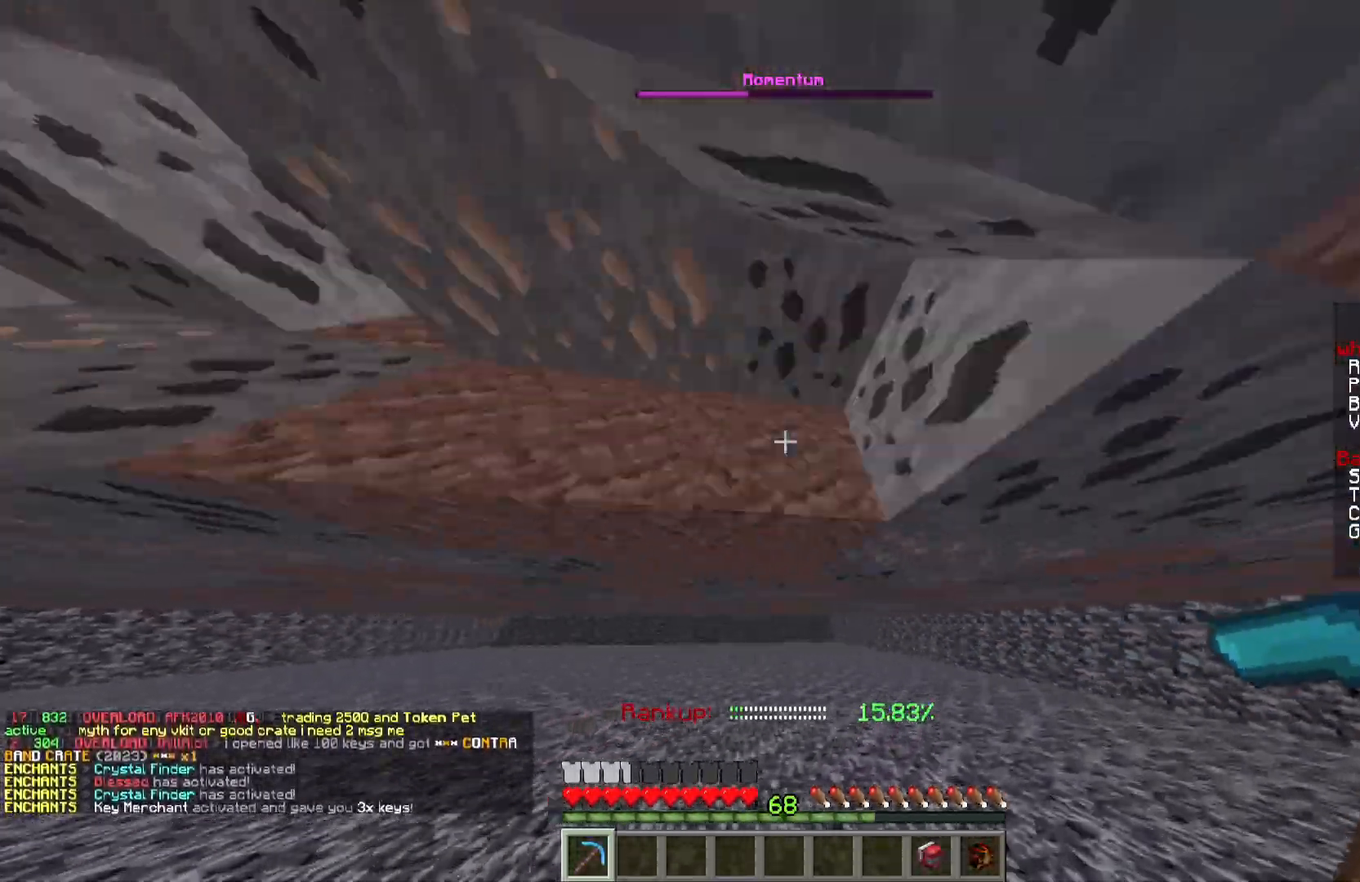
{"keys": ["d", "w"], "mouse": ["left"], "events": []}
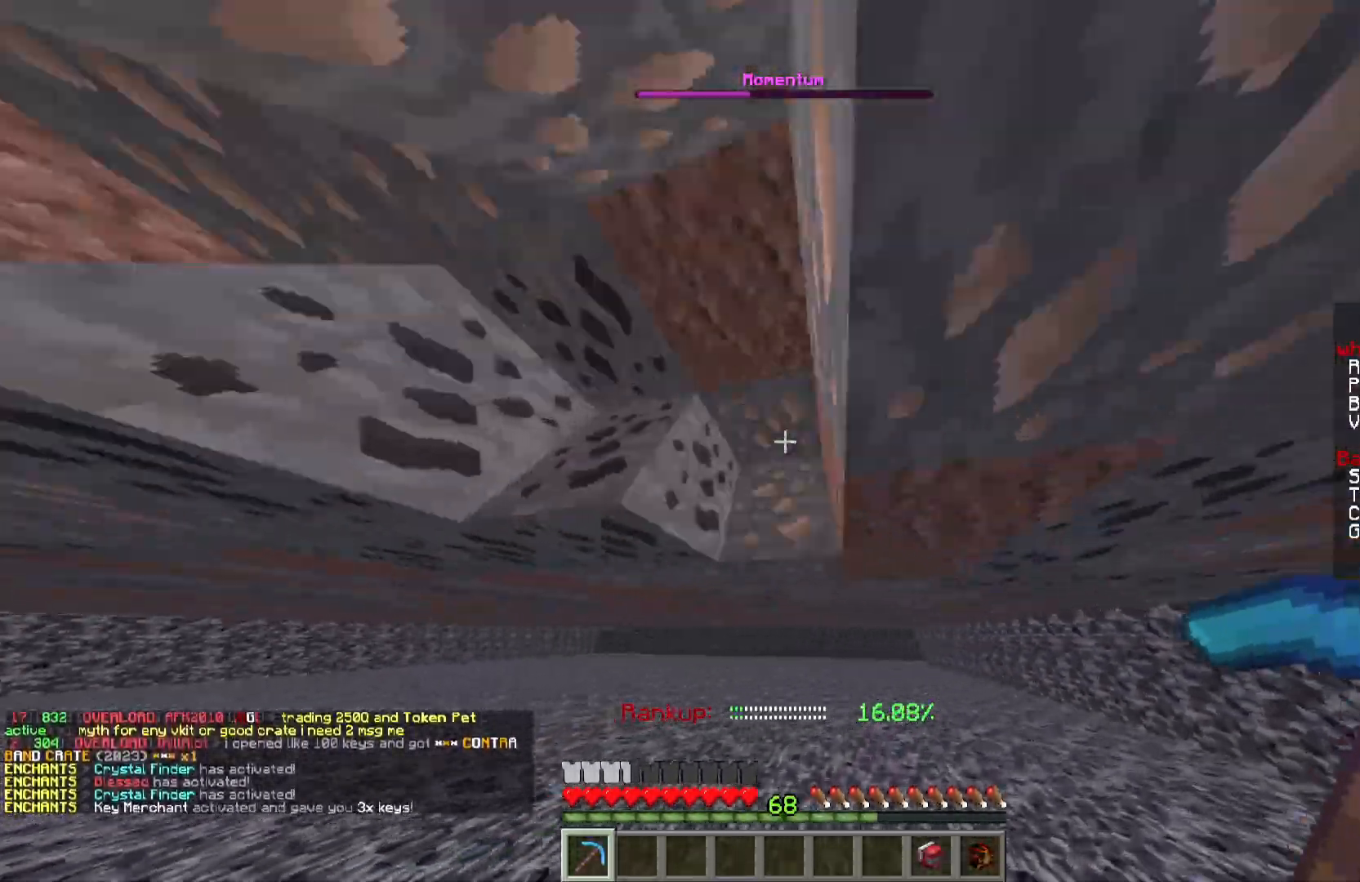
{"keys": ["d", "w"], "mouse": ["left"], "events": []}
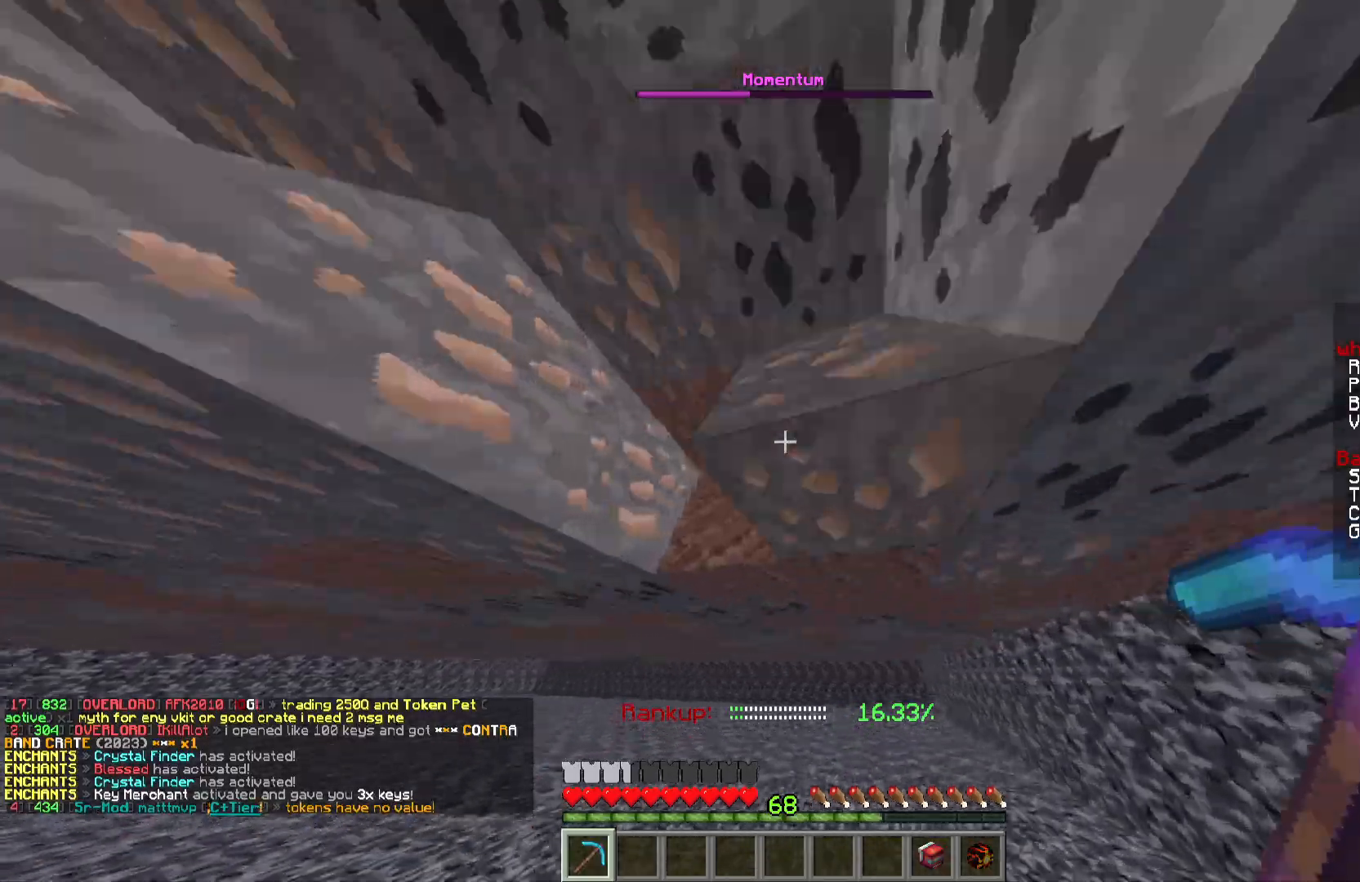
{"keys": ["d", "w"], "mouse": ["left"], "events": []}
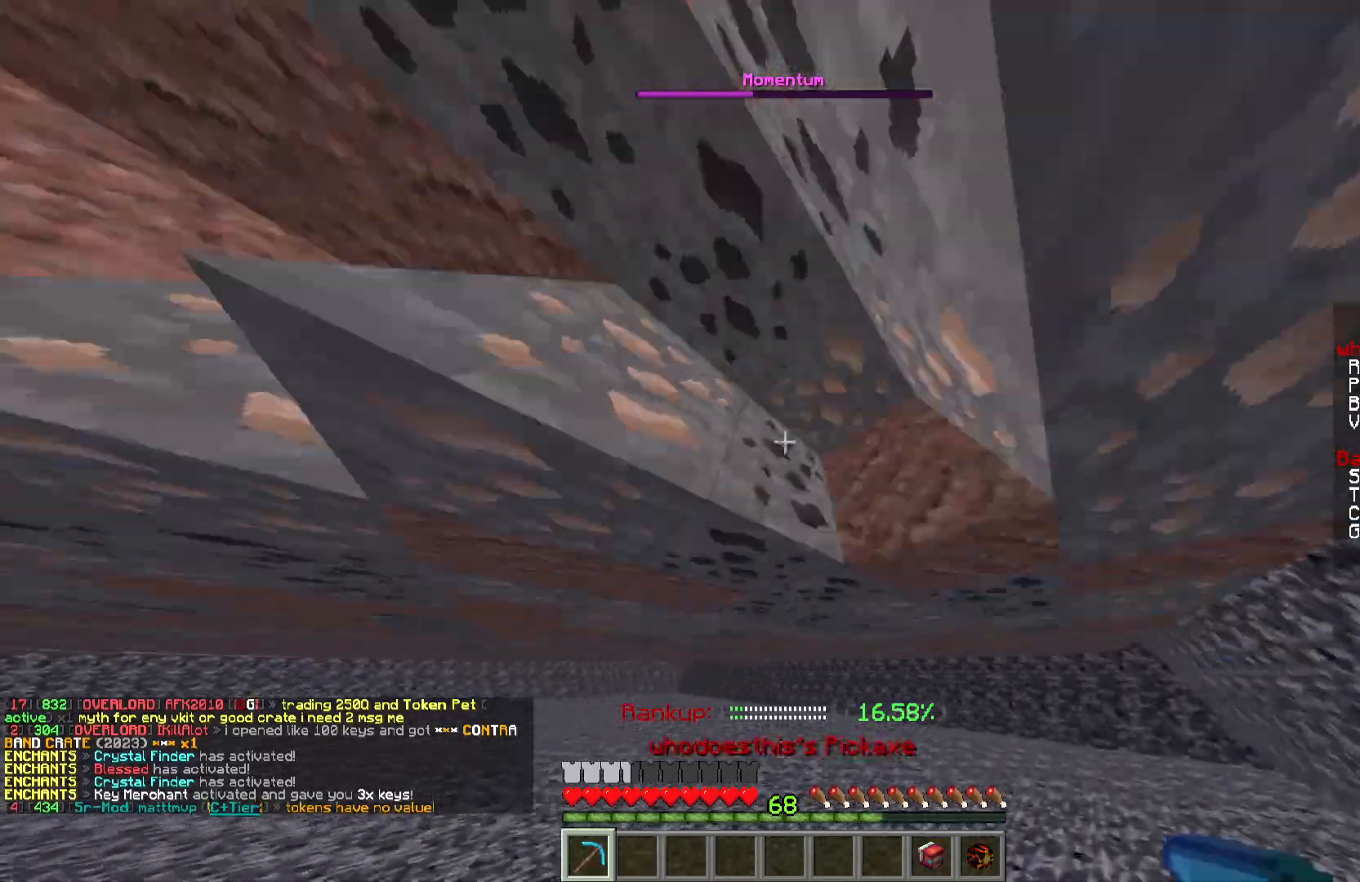
{"keys": ["d", "w"], "mouse": ["left"], "events": []}
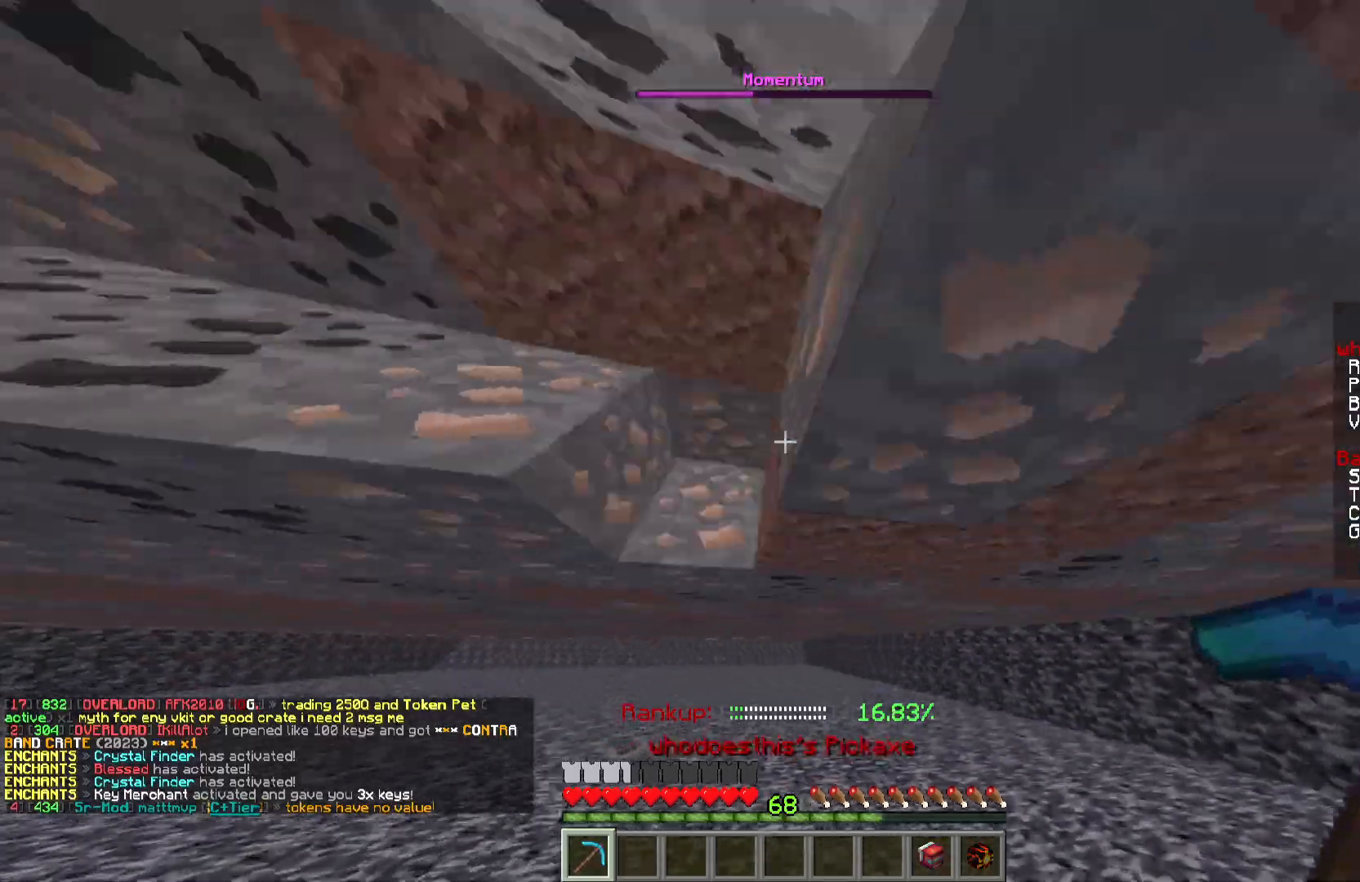
{"keys": ["d", "w"], "mouse": ["left"], "events": []}
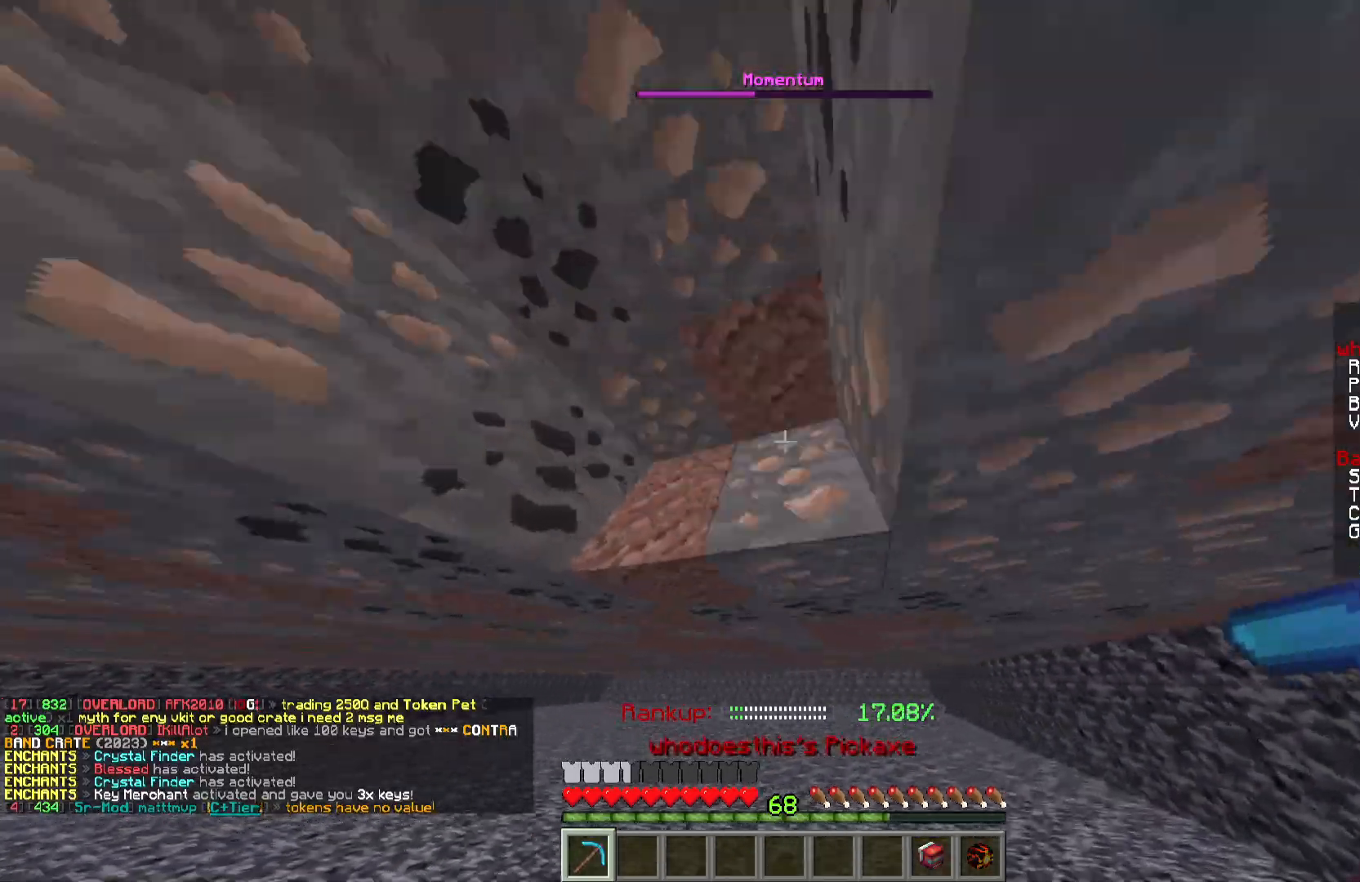
{"keys": ["d", "w"], "mouse": [], "events": [[167, "d", "up"], [267, "mouse_left", "up"], [267, "w", "up"], [300, "d", "down"], [401, "w", "down"]]}
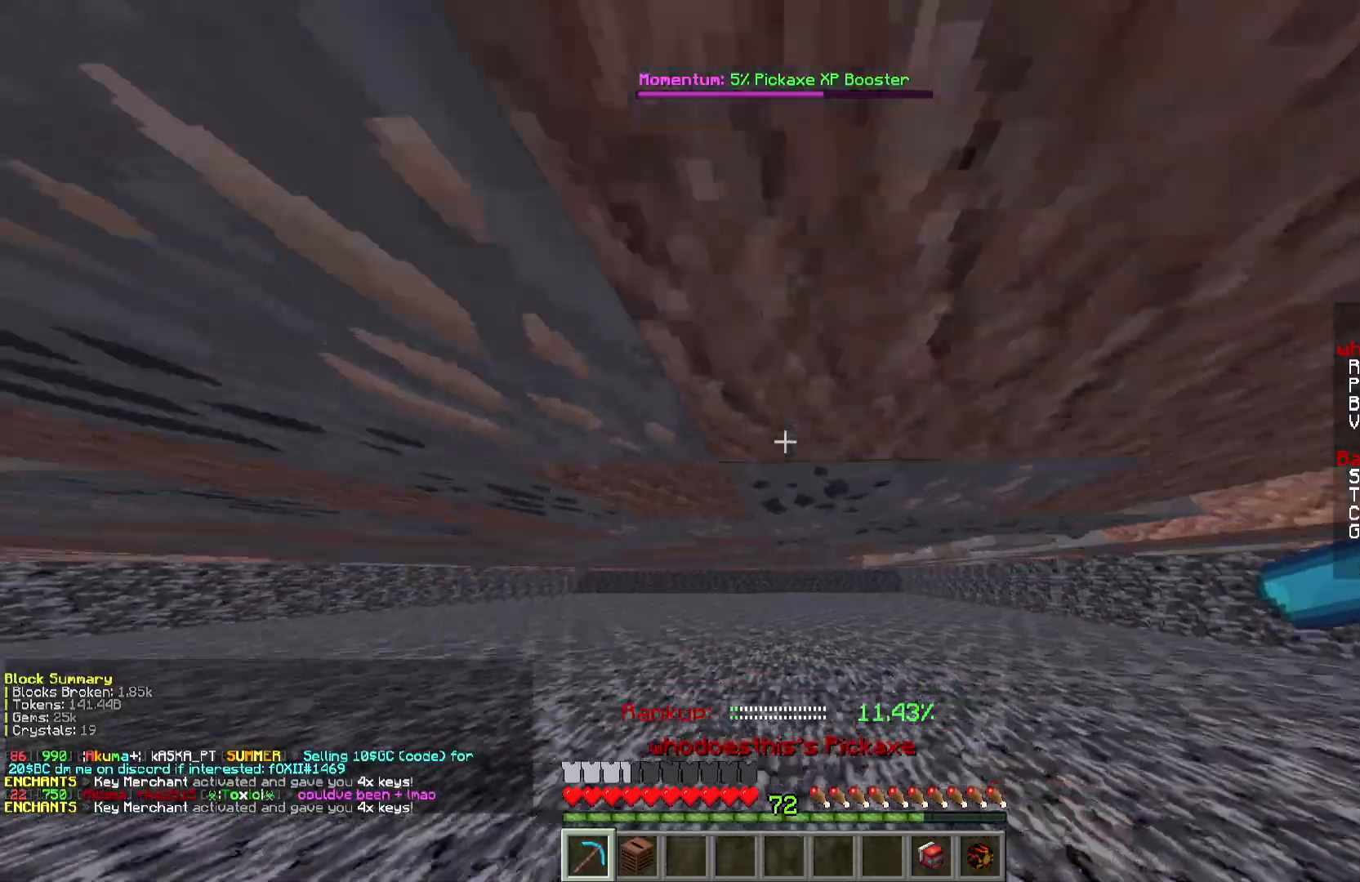
{"keys": [], "mouse": [], "events": [[16, "d", "up"], [150, "w", "up"]]}
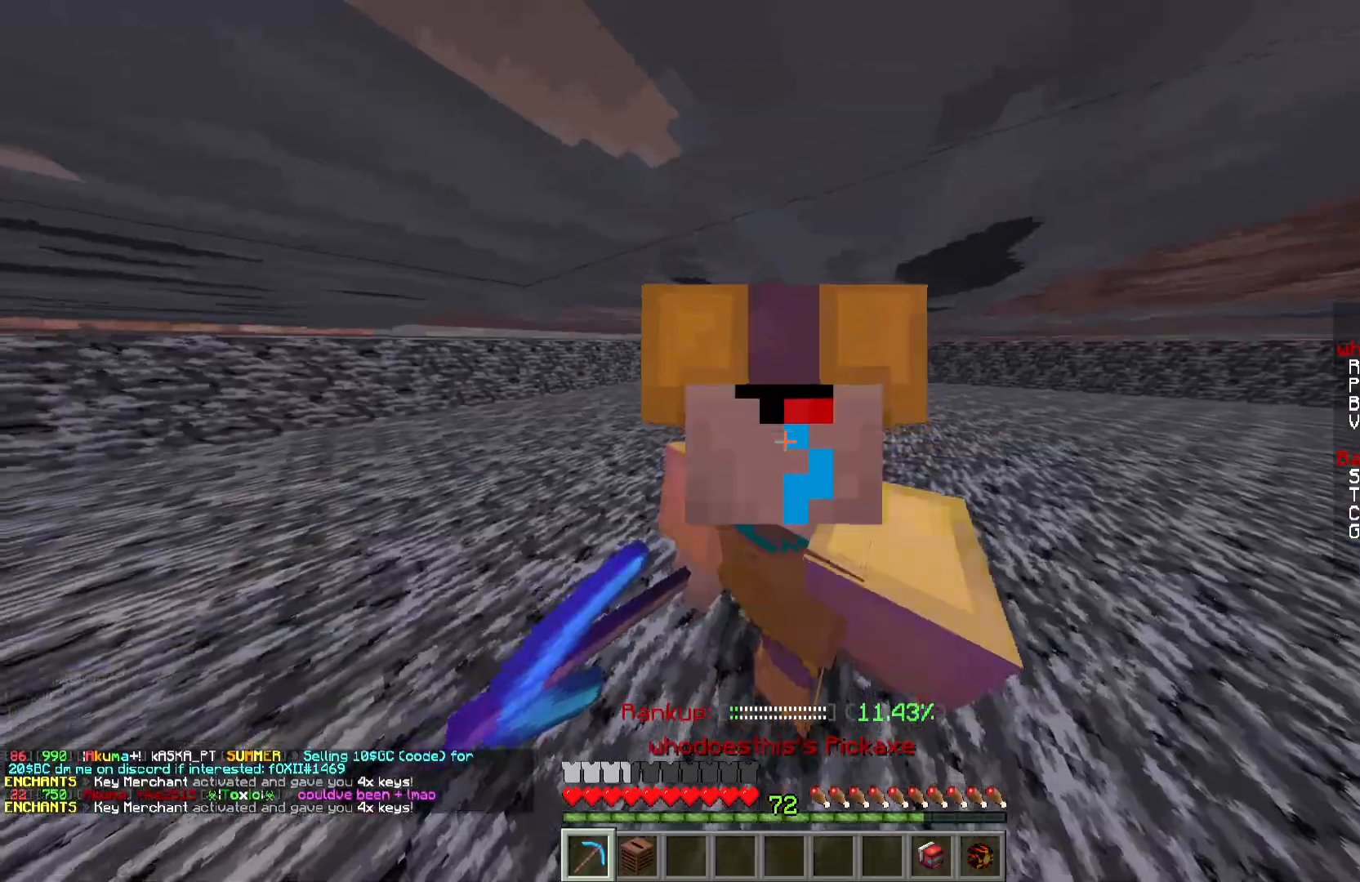
{"keys": [], "mouse": [], "events": []}
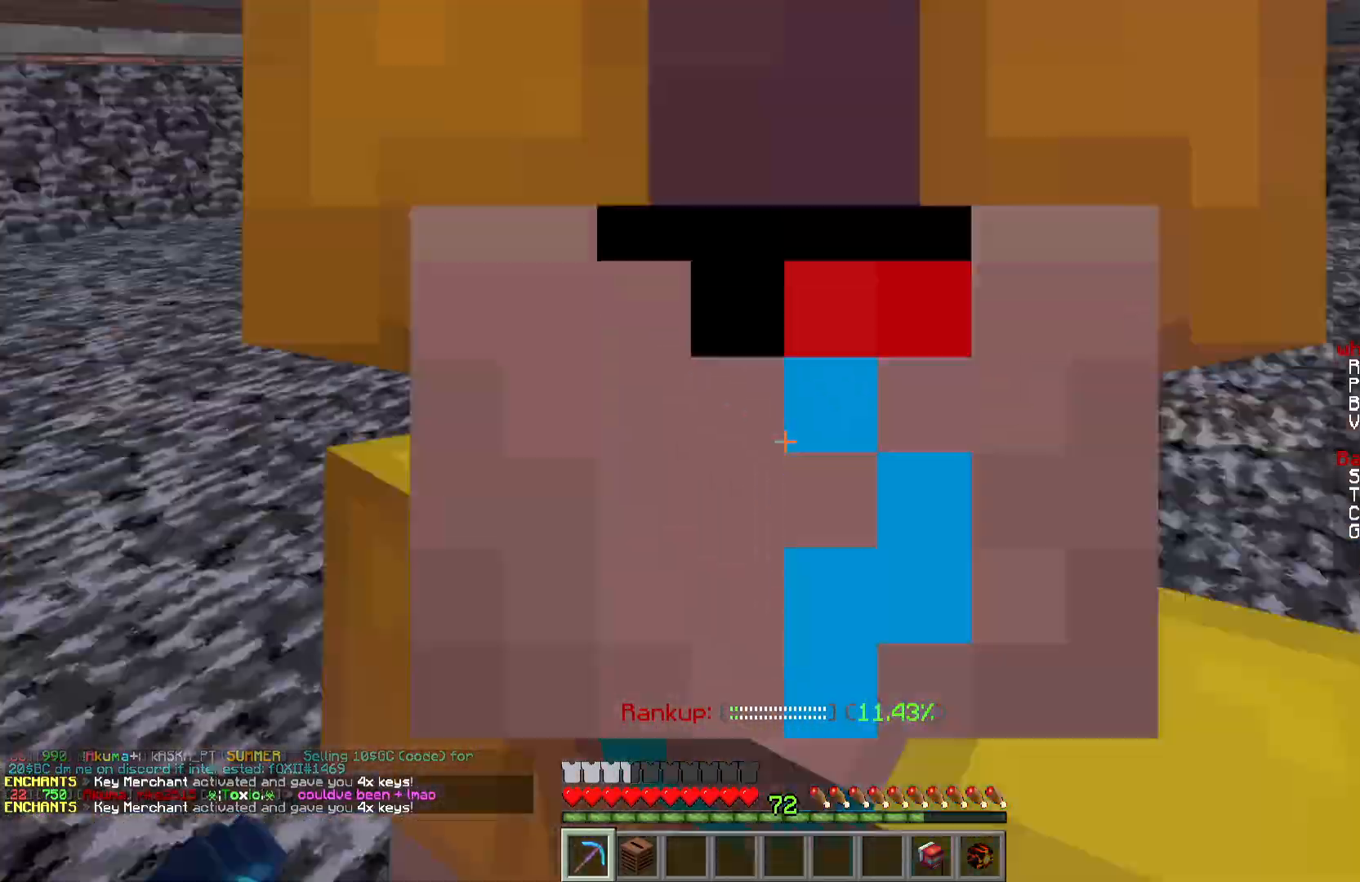
{"keys": ["d", "w"], "mouse": ["left"], "events": [[233, "mouse_left", "down"], [267, "w", "down"], [500, "d", "down"]]}
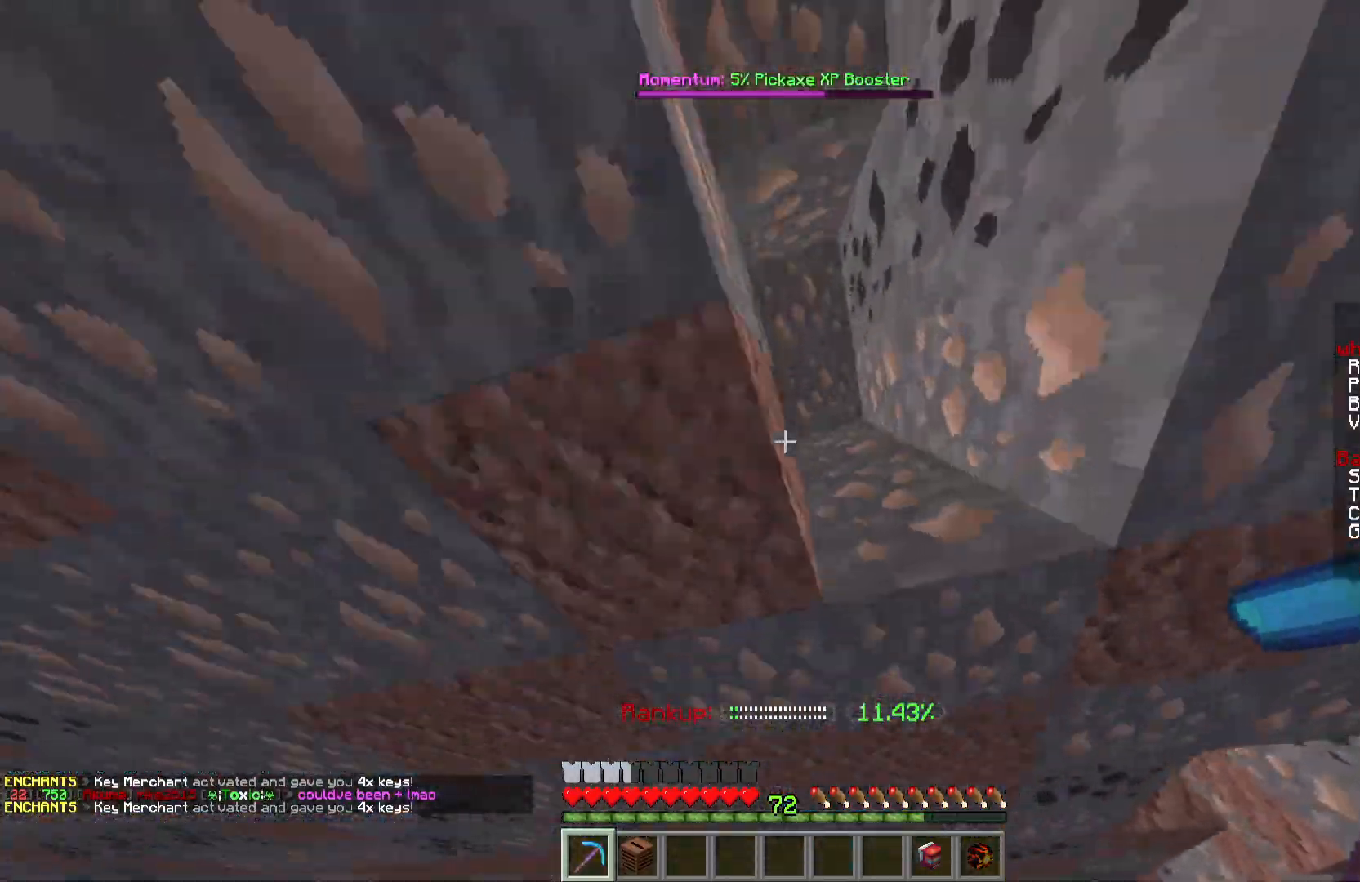
{"keys": ["d"], "mouse": ["left"], "events": [[267, "w", "up"]]}
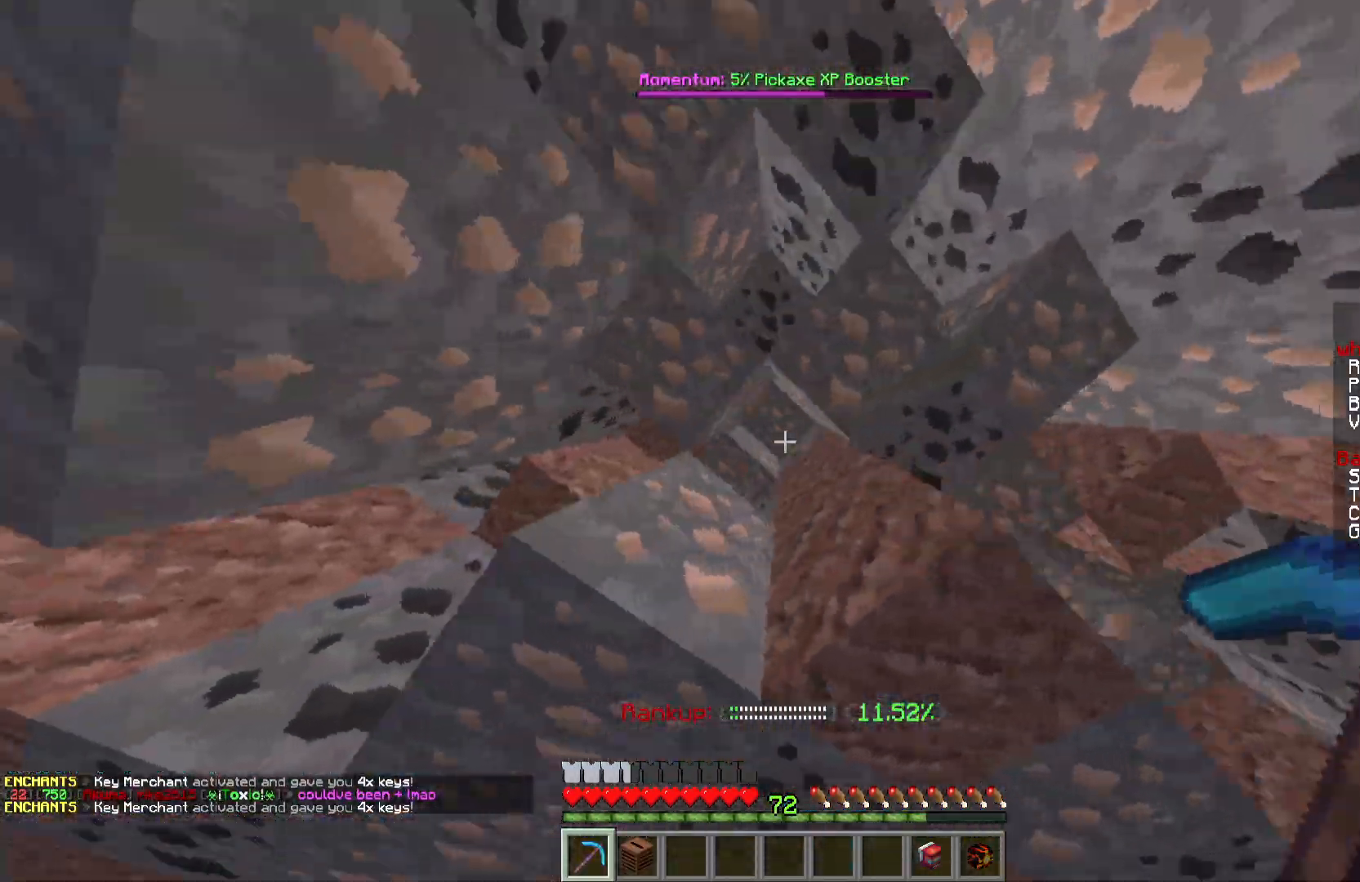
{"keys": ["d", "w"], "mouse": ["left"], "events": [[200, "w", "down"]]}
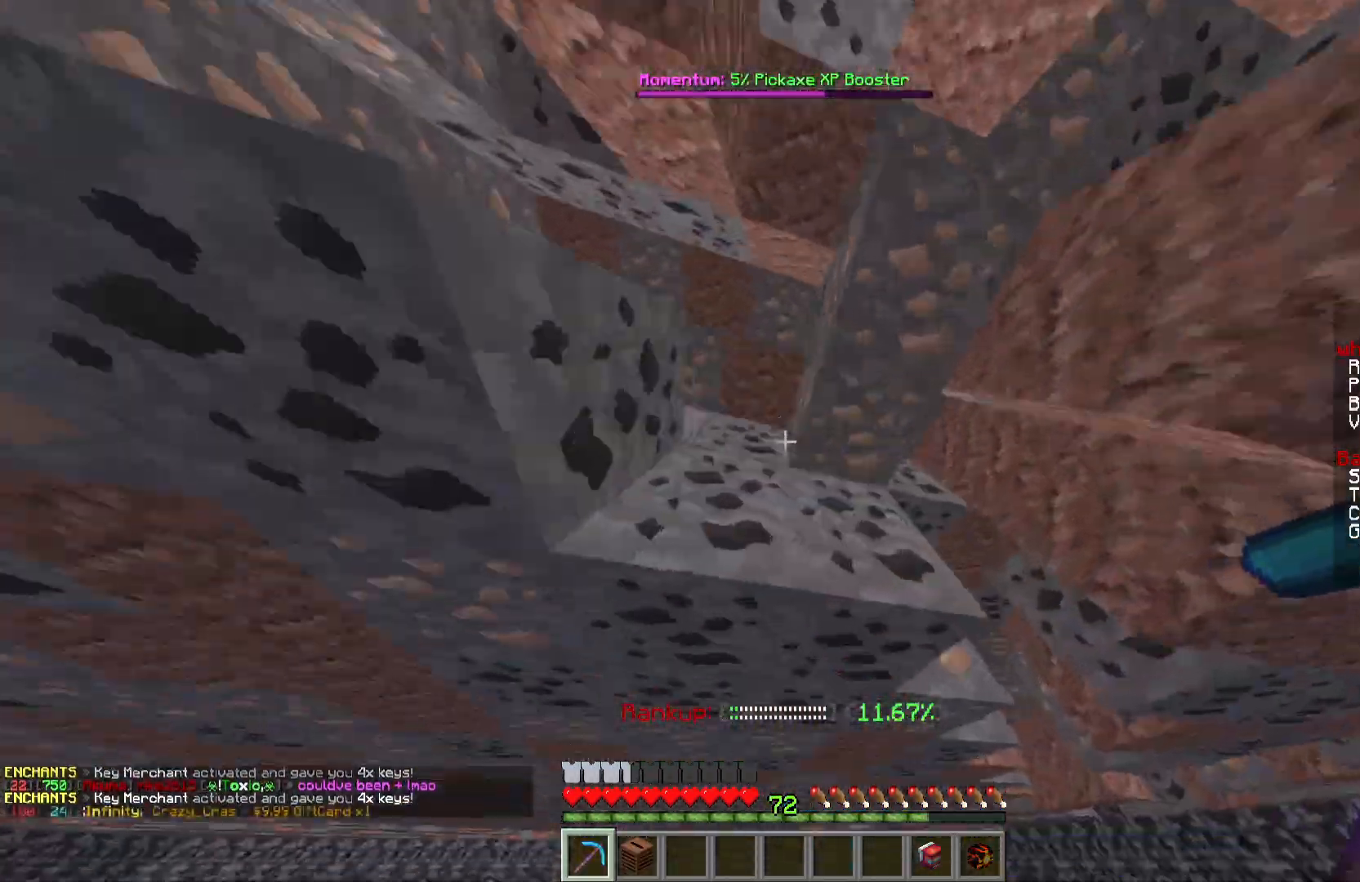
{"keys": ["d", "w"], "mouse": ["left"], "events": []}
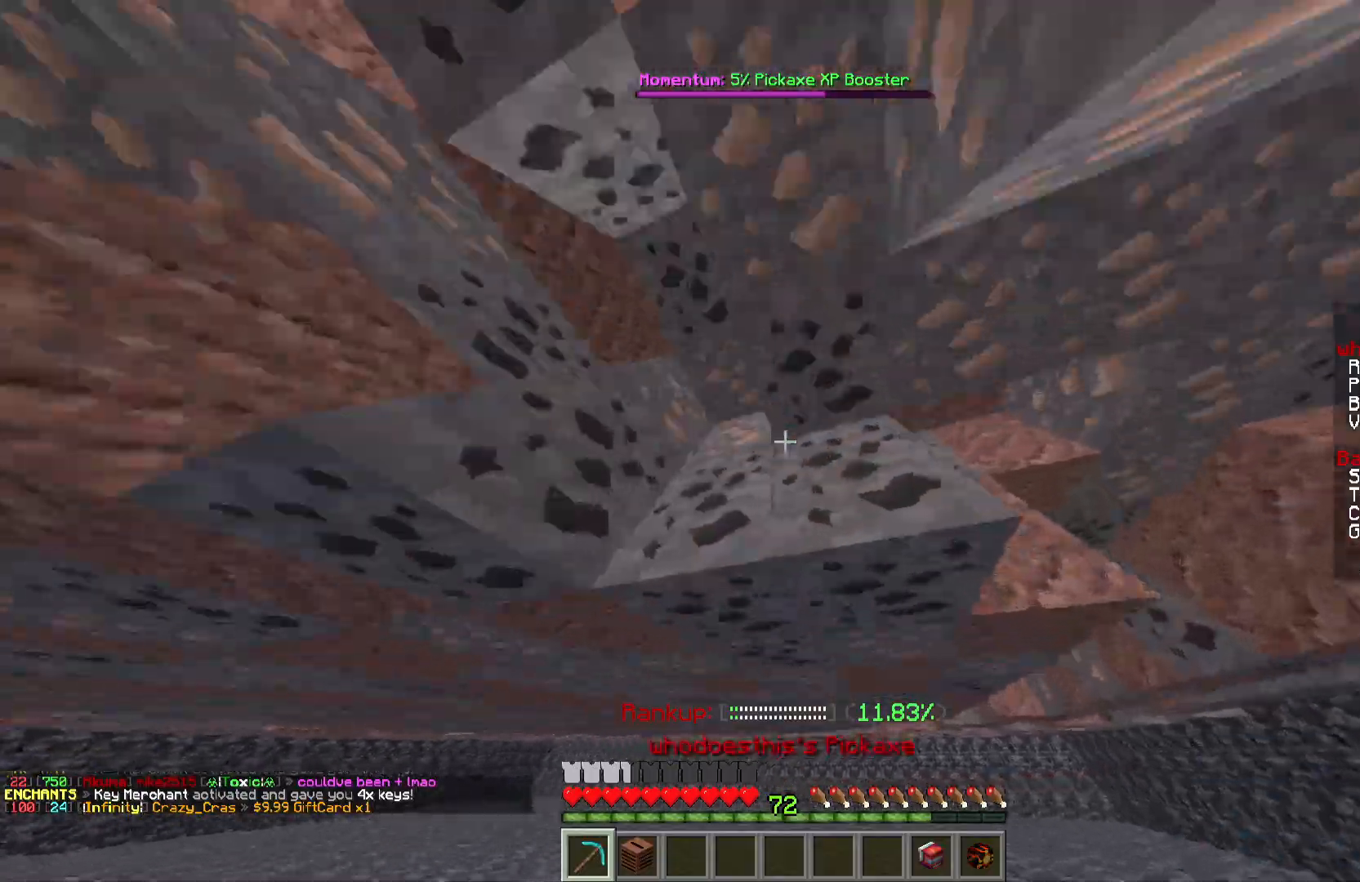
{"keys": ["d", "w"], "mouse": ["left"], "events": []}
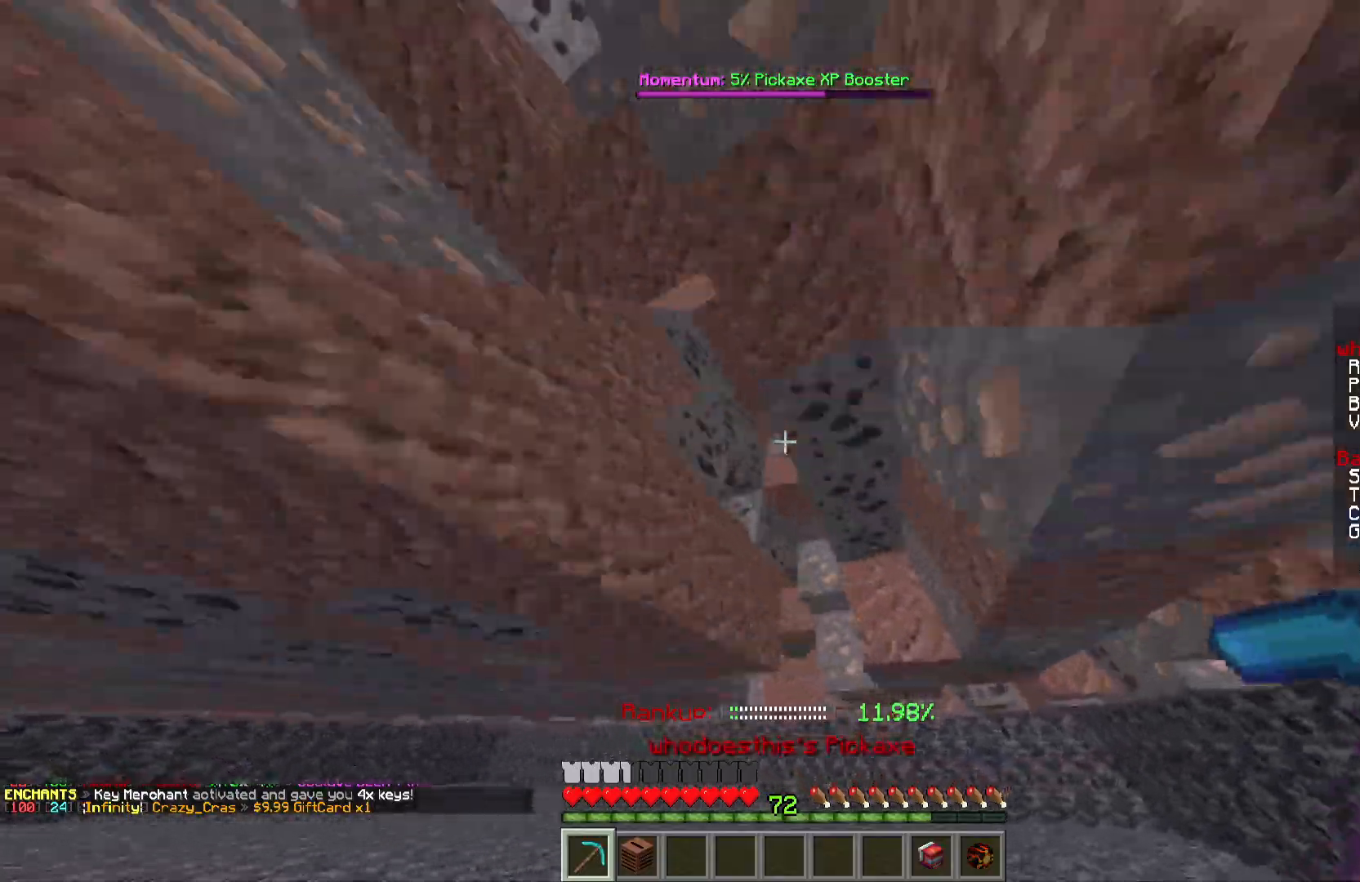
{"keys": ["d", "w"], "mouse": ["left"], "events": []}
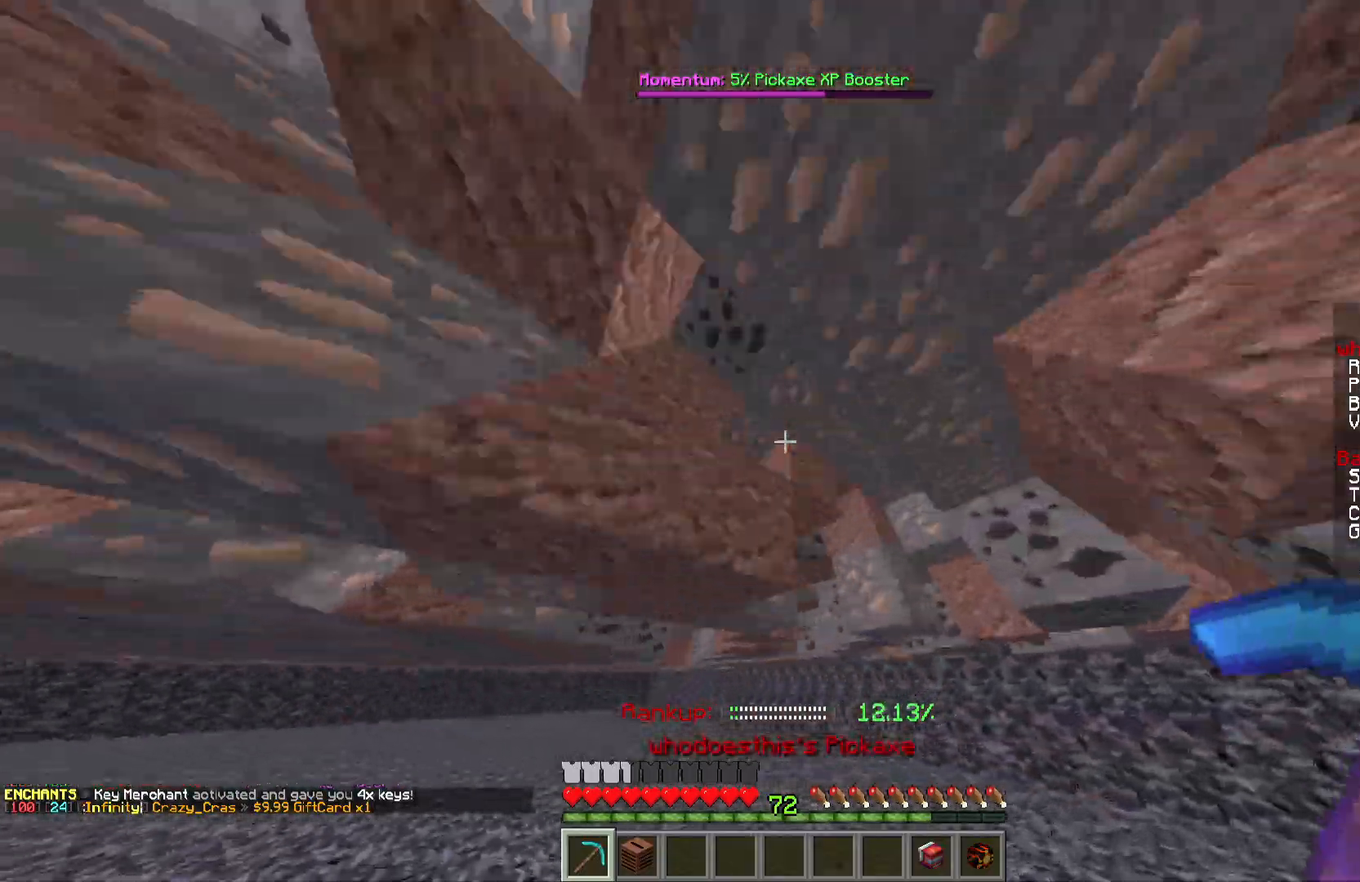
{"keys": ["d", "w"], "mouse": ["left"], "events": []}
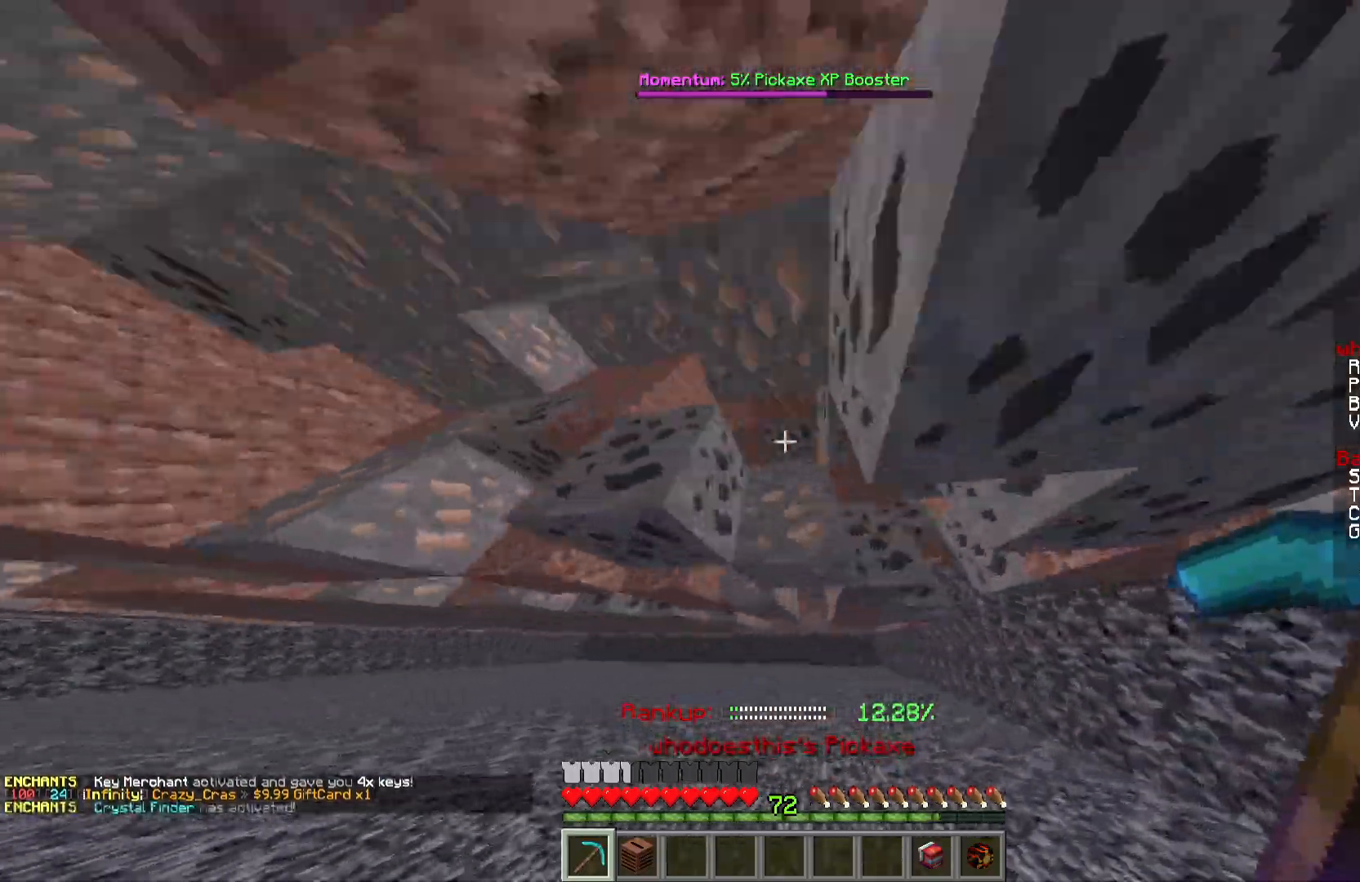
{"keys": ["d", "w"], "mouse": ["left"], "events": []}
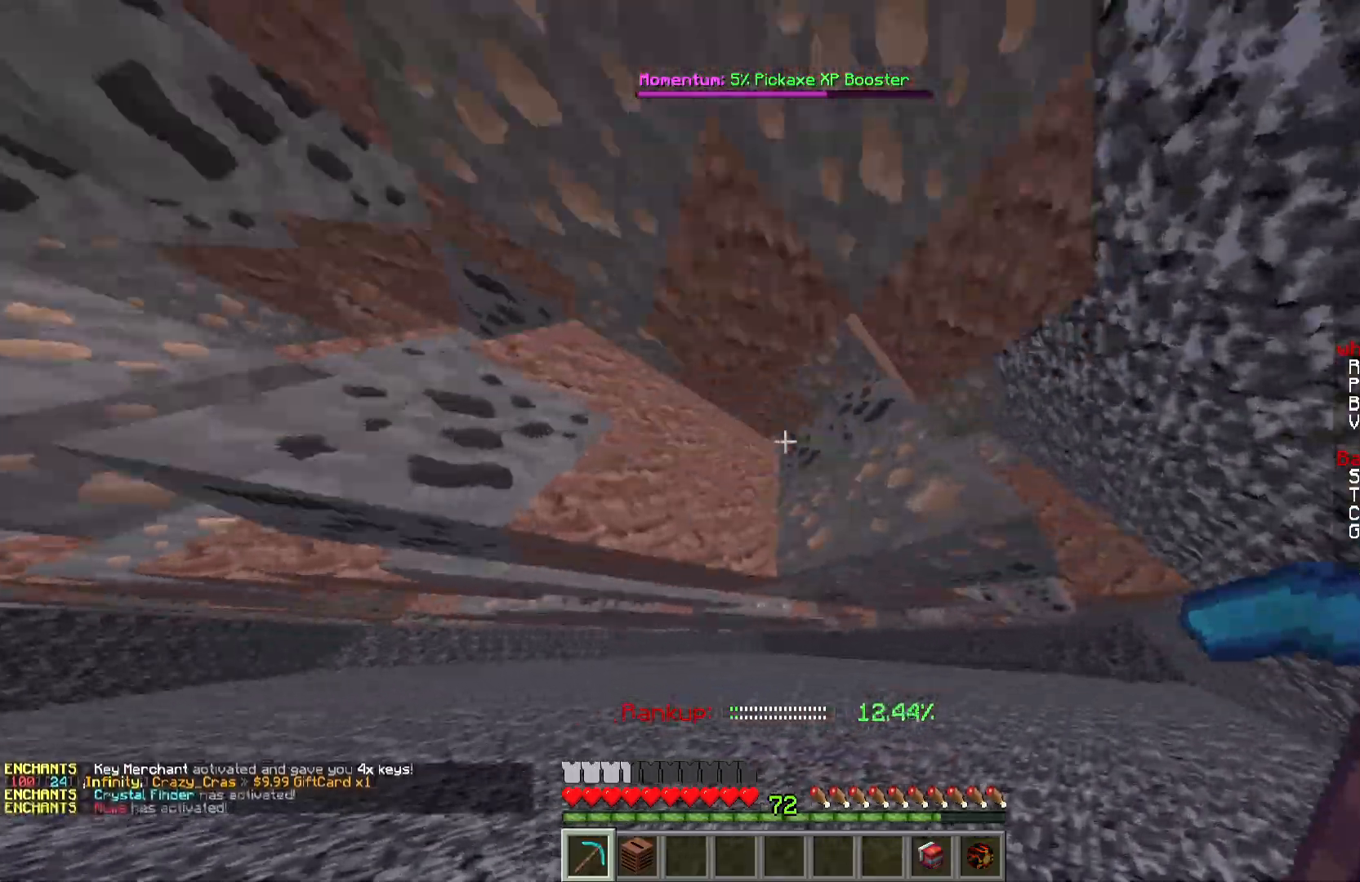
{"keys": ["d", "w"], "mouse": ["left"], "events": []}
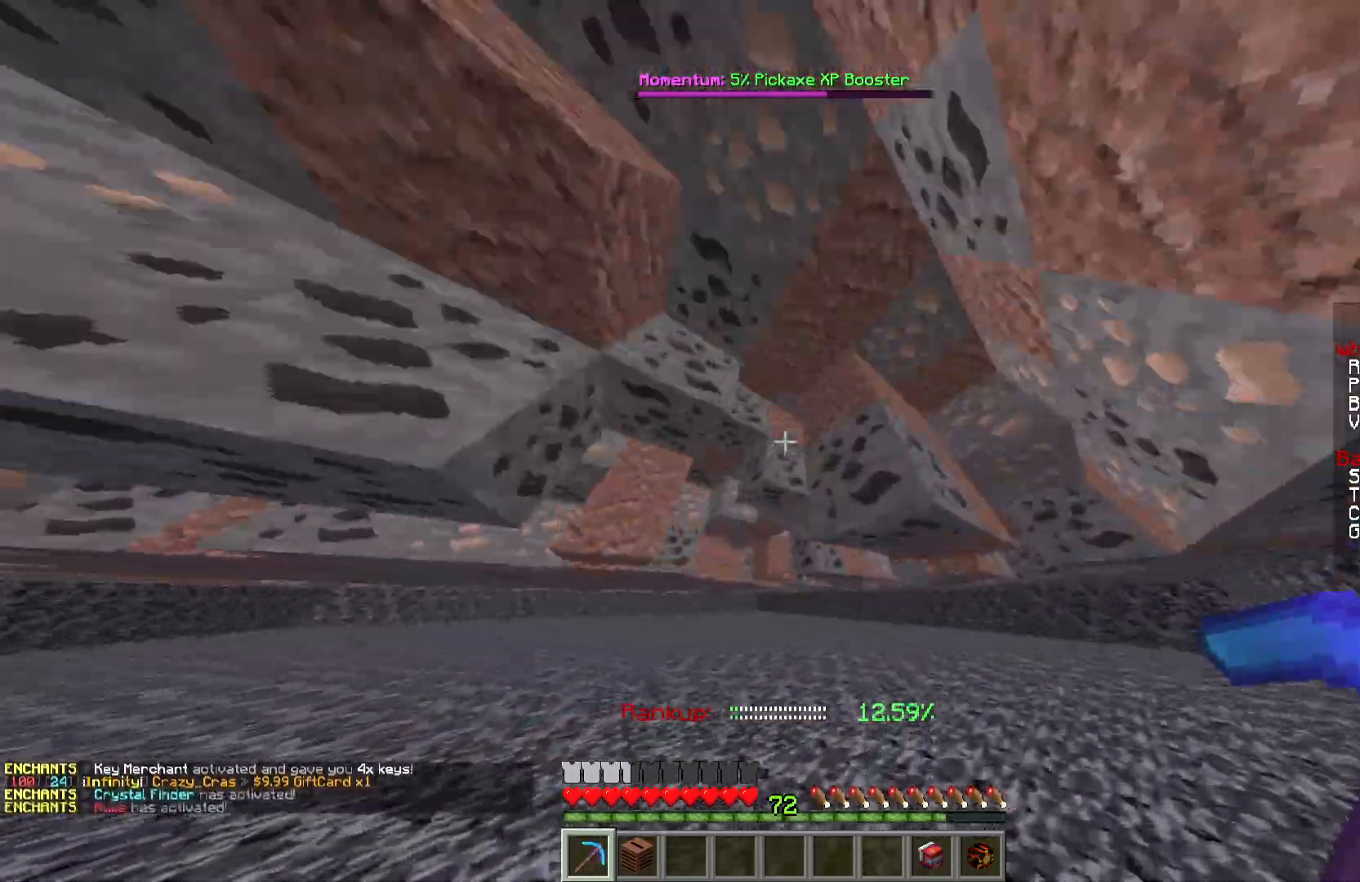
{"keys": ["d", "w"], "mouse": ["left"], "events": []}
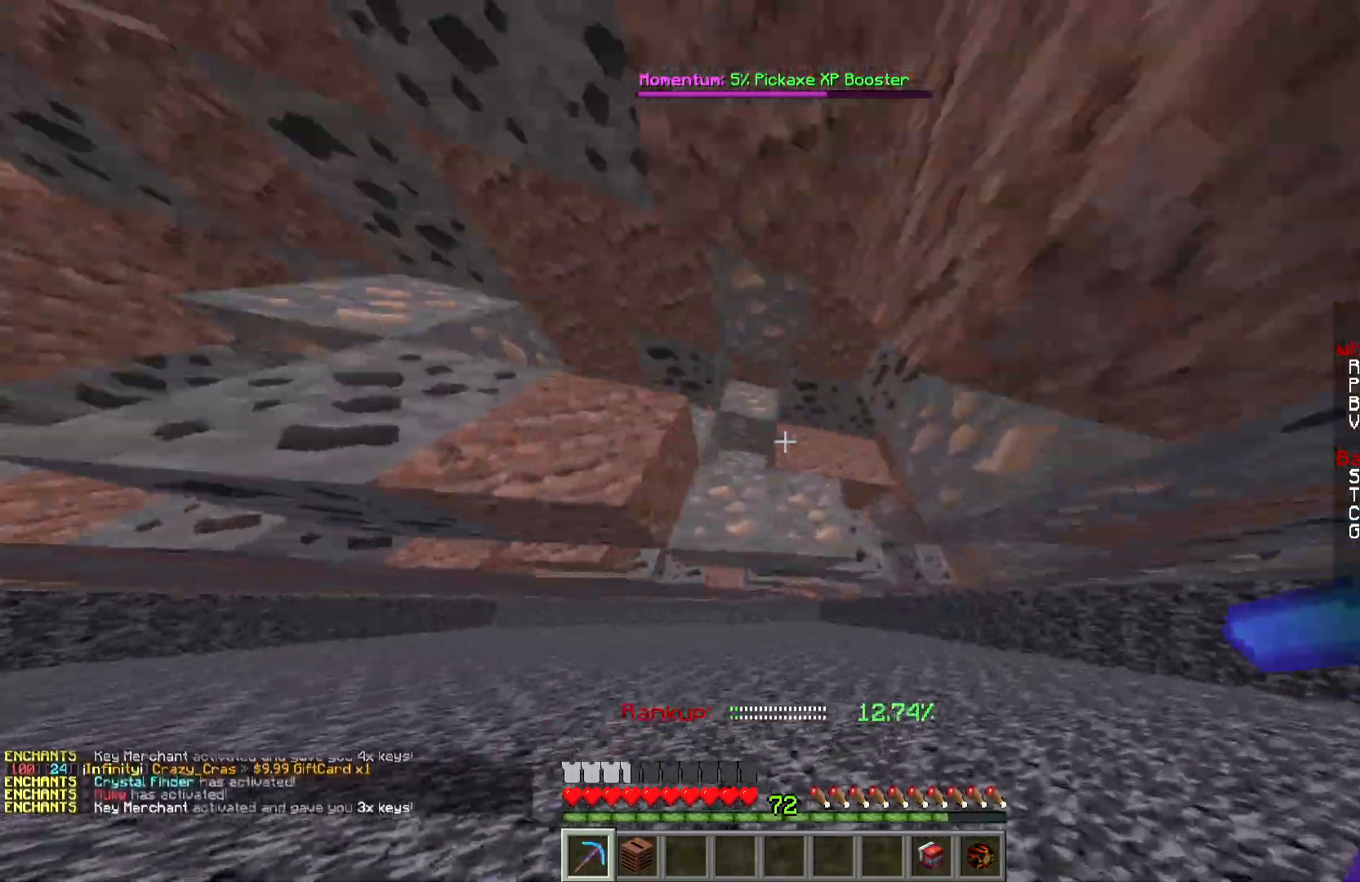
{"keys": ["d", "w"], "mouse": ["left"], "events": []}
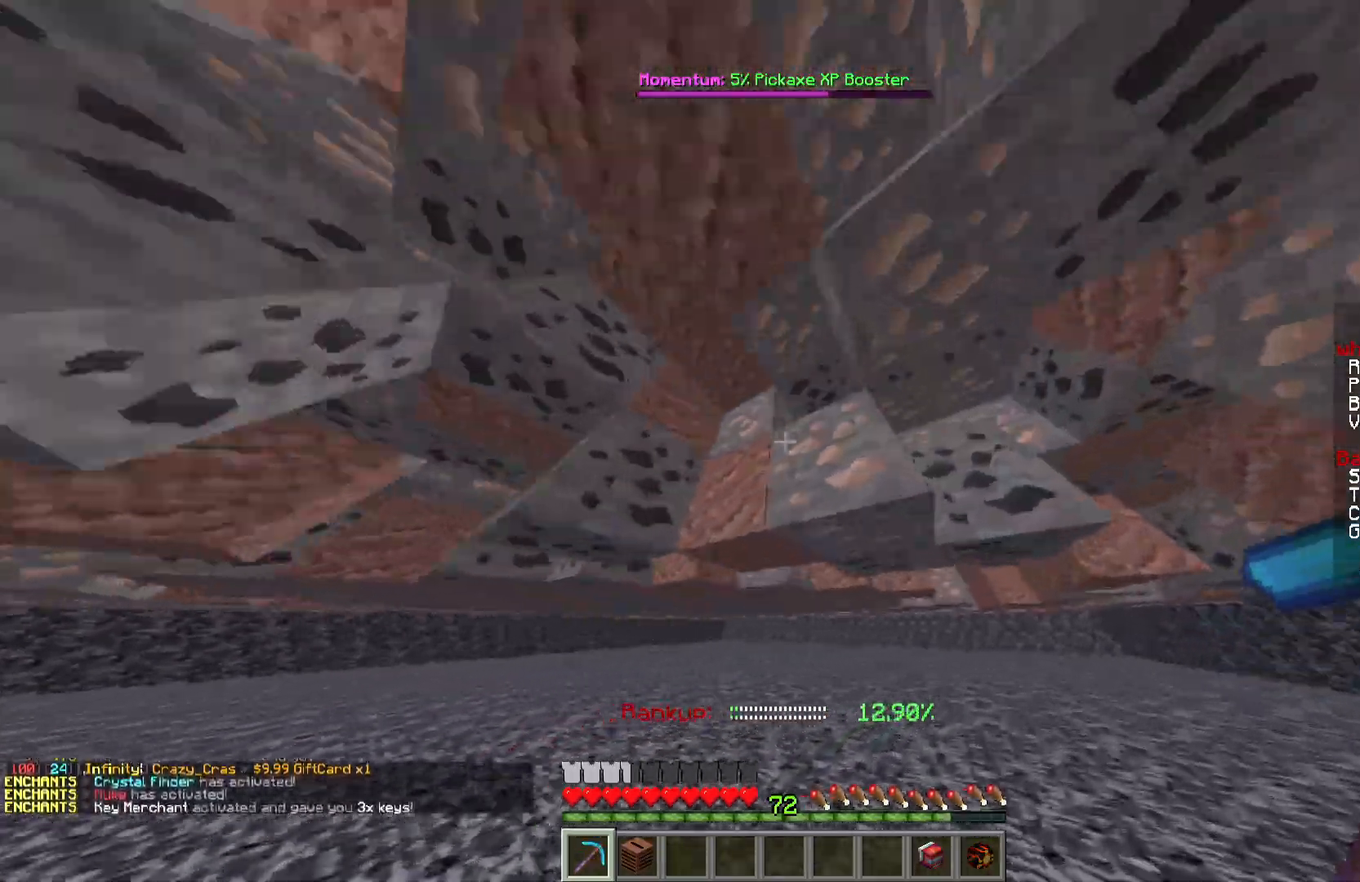
{"keys": ["d", "w"], "mouse": ["left"], "events": []}
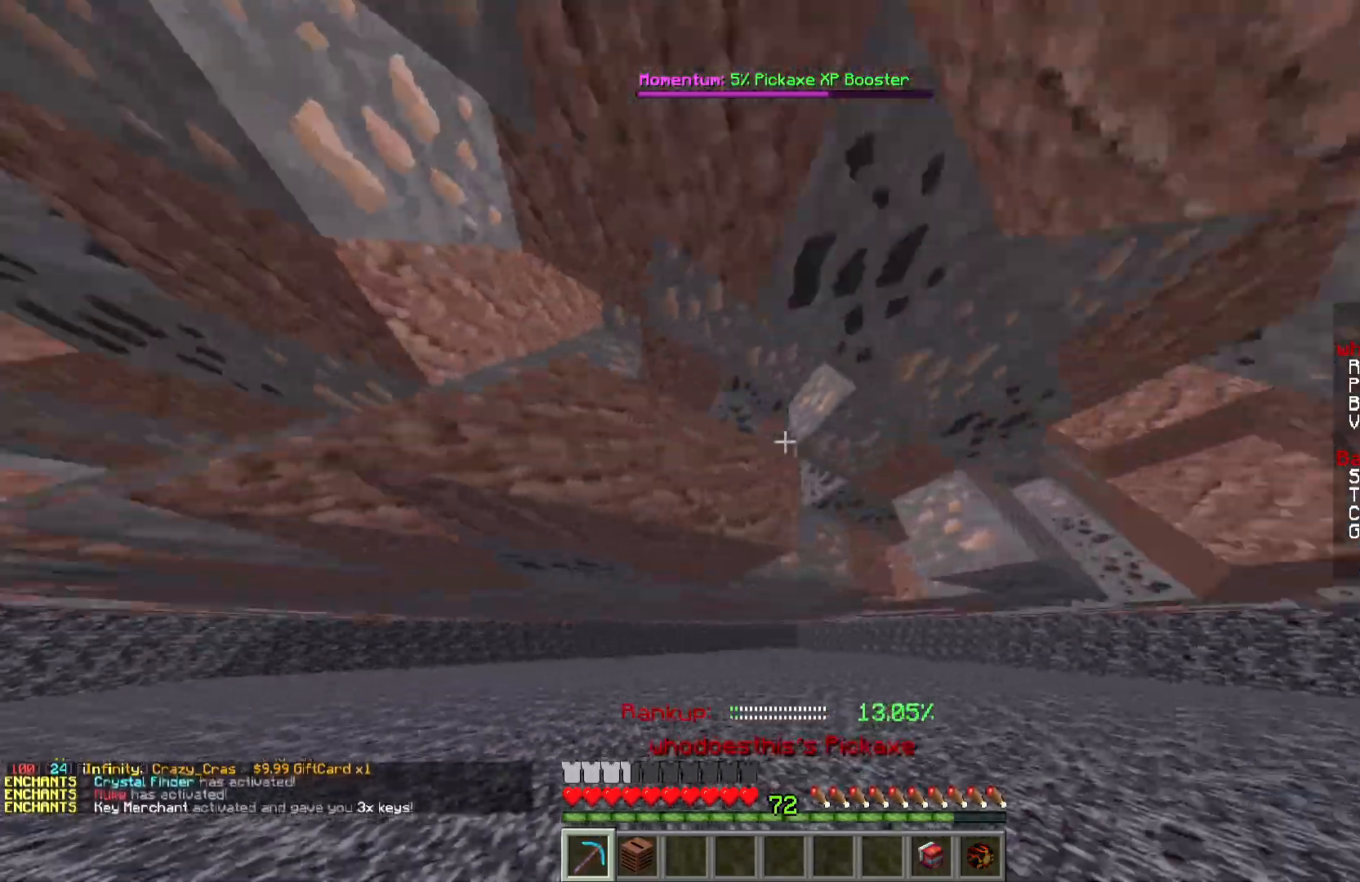
{"keys": ["d", "w"], "mouse": ["left"], "events": []}
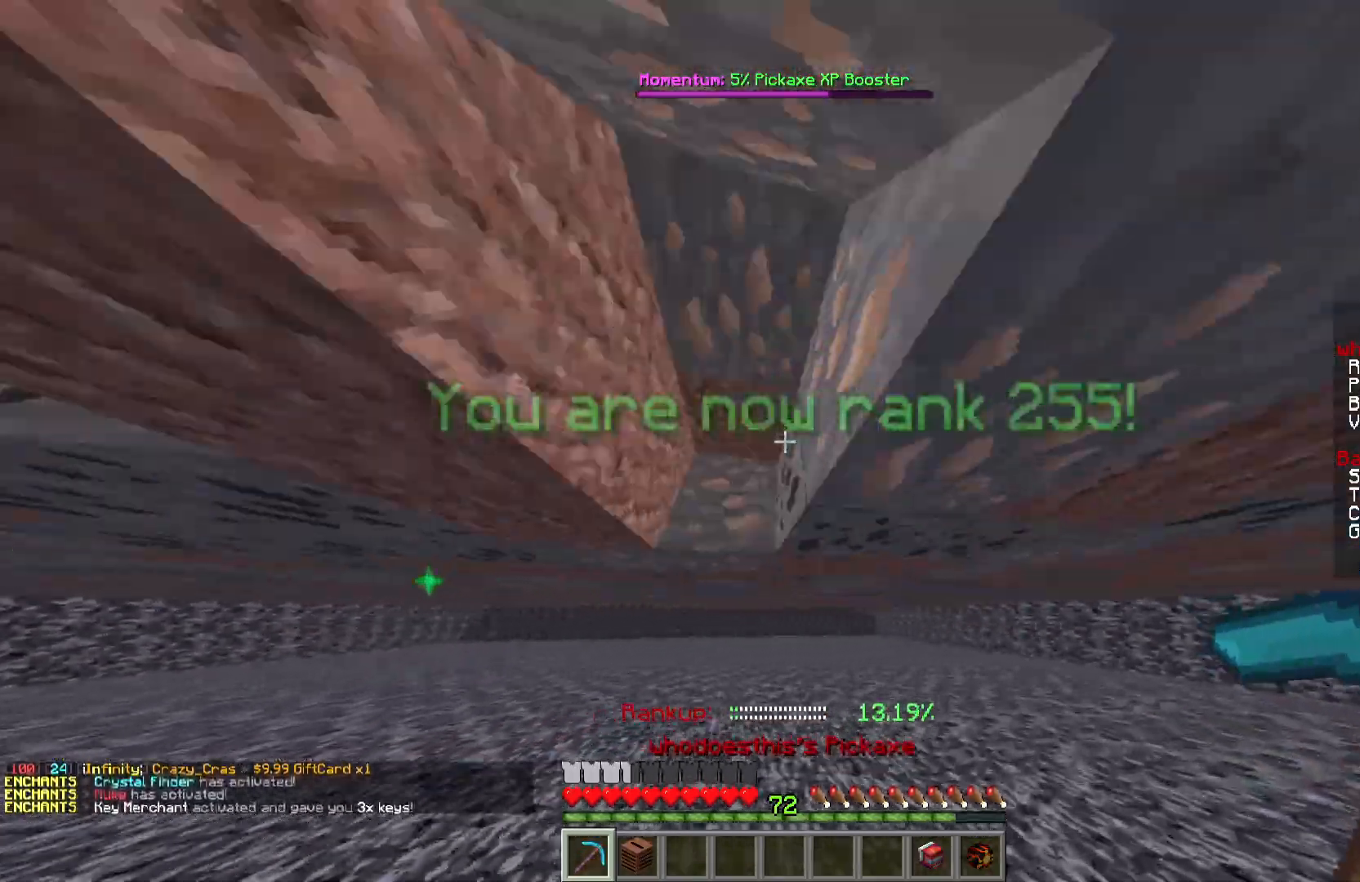
{"keys": ["d", "w"], "mouse": ["left"], "events": []}
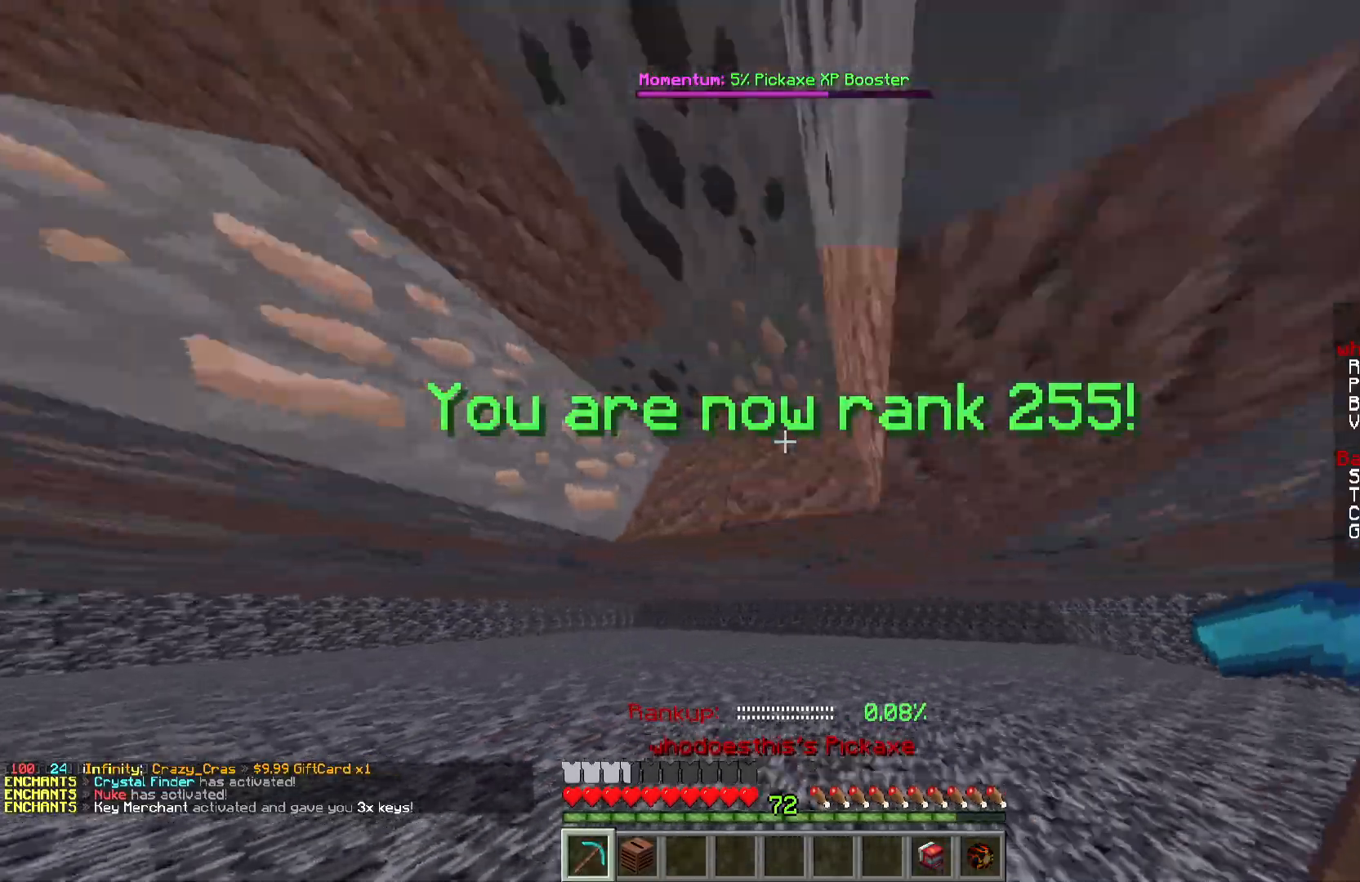
{"keys": ["d", "w"], "mouse": ["left"], "events": []}
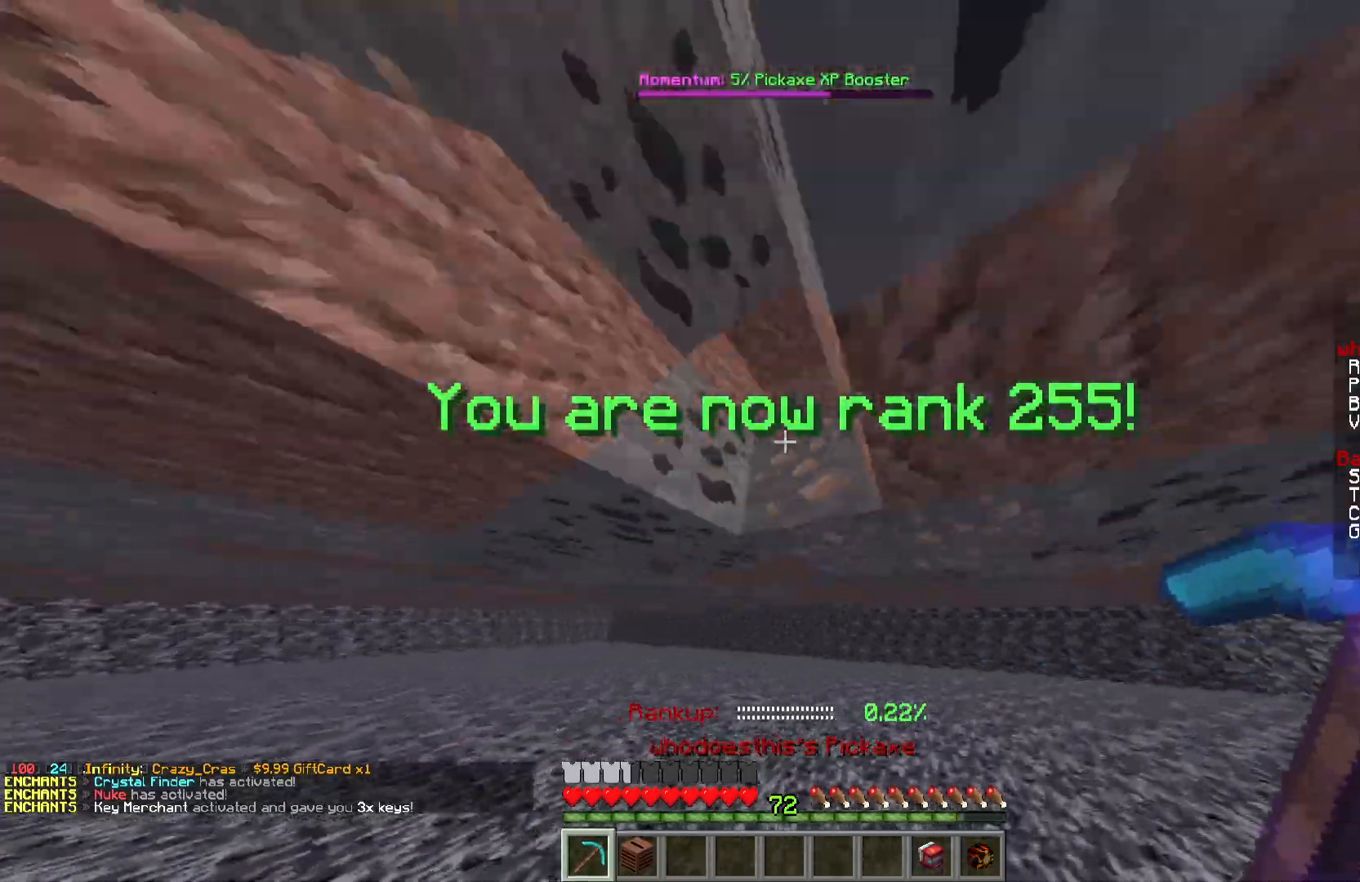
{"keys": ["d", "w"], "mouse": ["left"], "events": []}
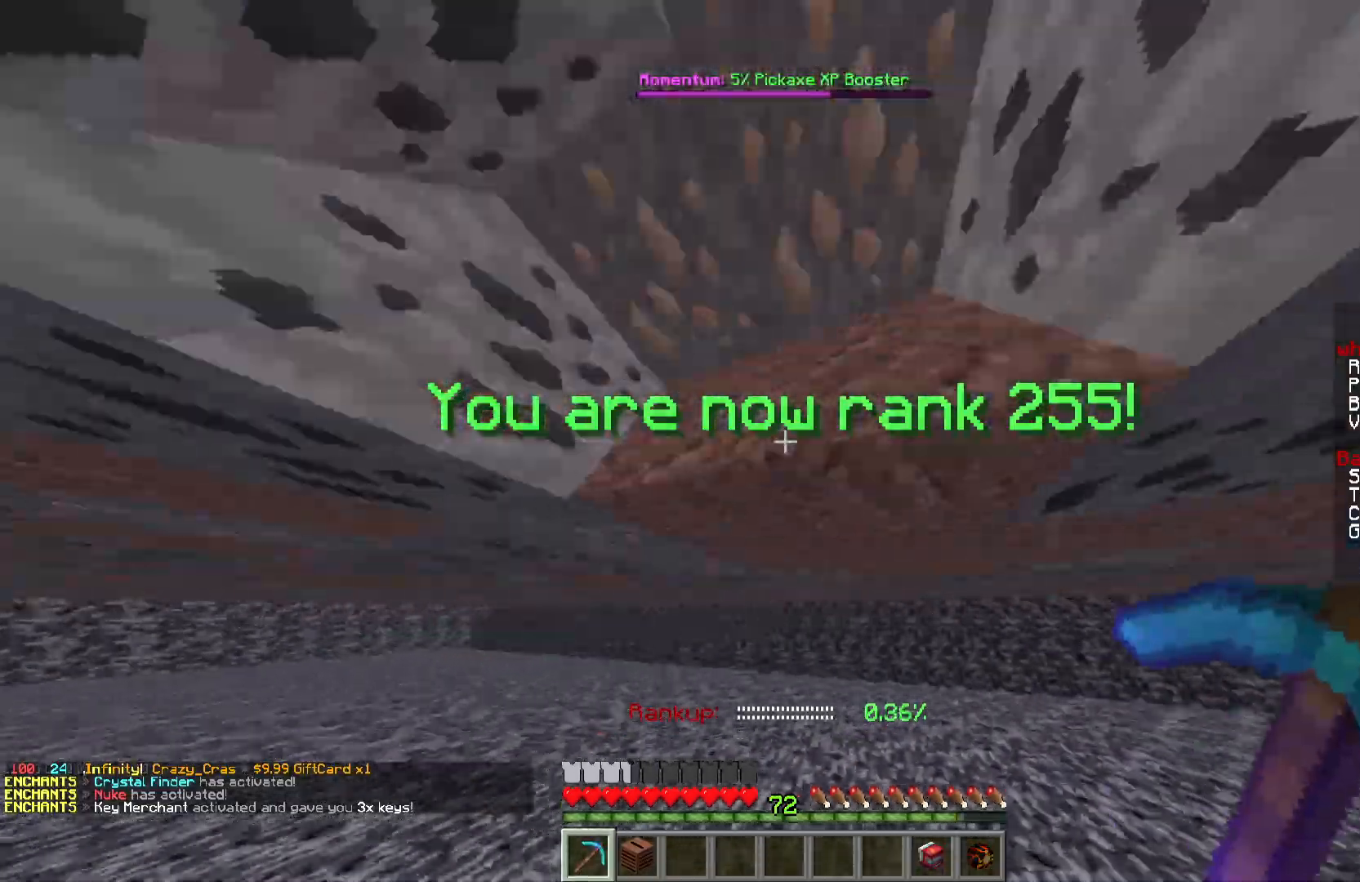
{"keys": ["d", "w"], "mouse": ["left"], "events": []}
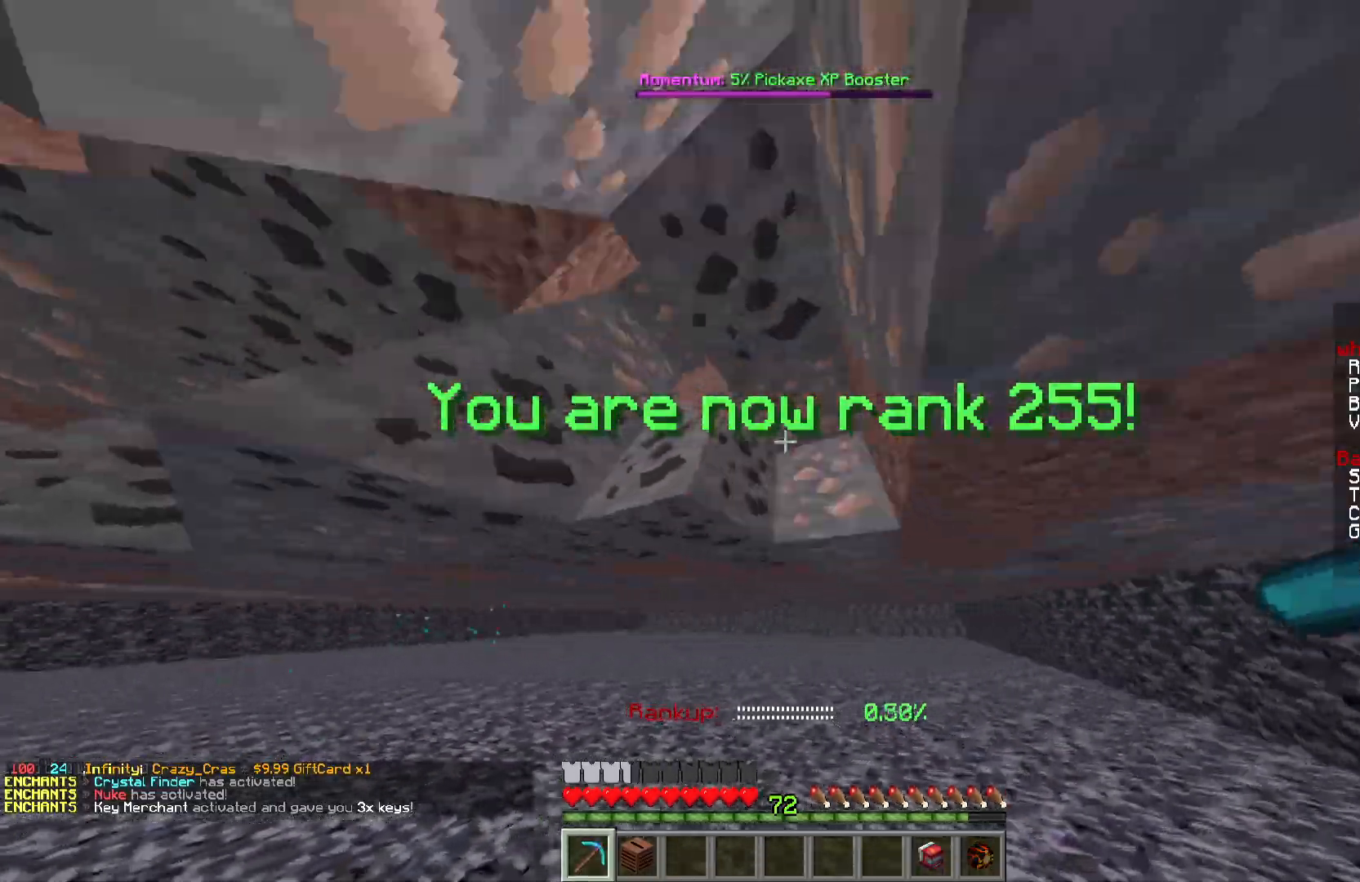
{"keys": ["d", "w"], "mouse": ["left"], "events": []}
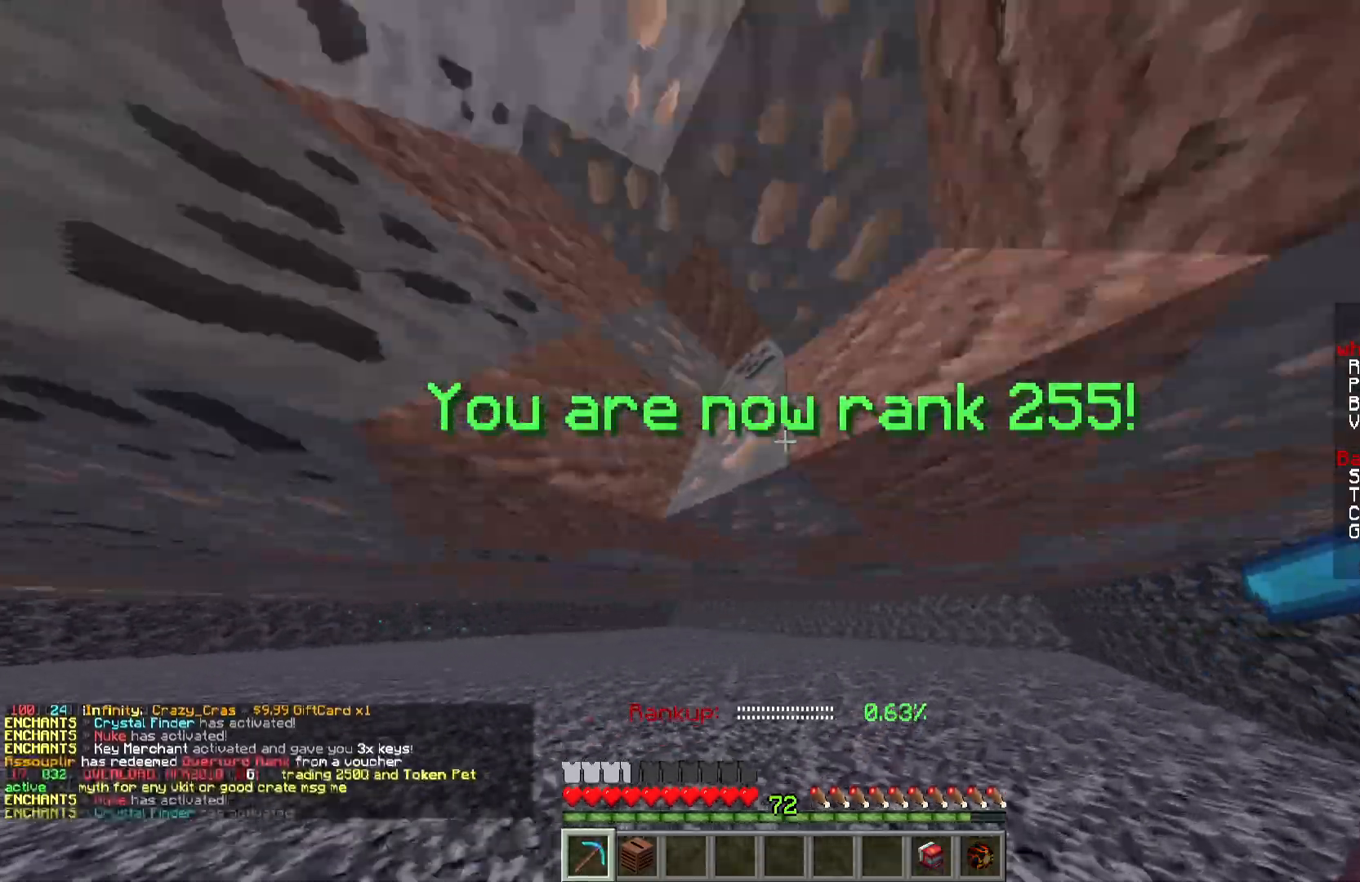
{"keys": ["d", "w"], "mouse": ["left"], "events": []}